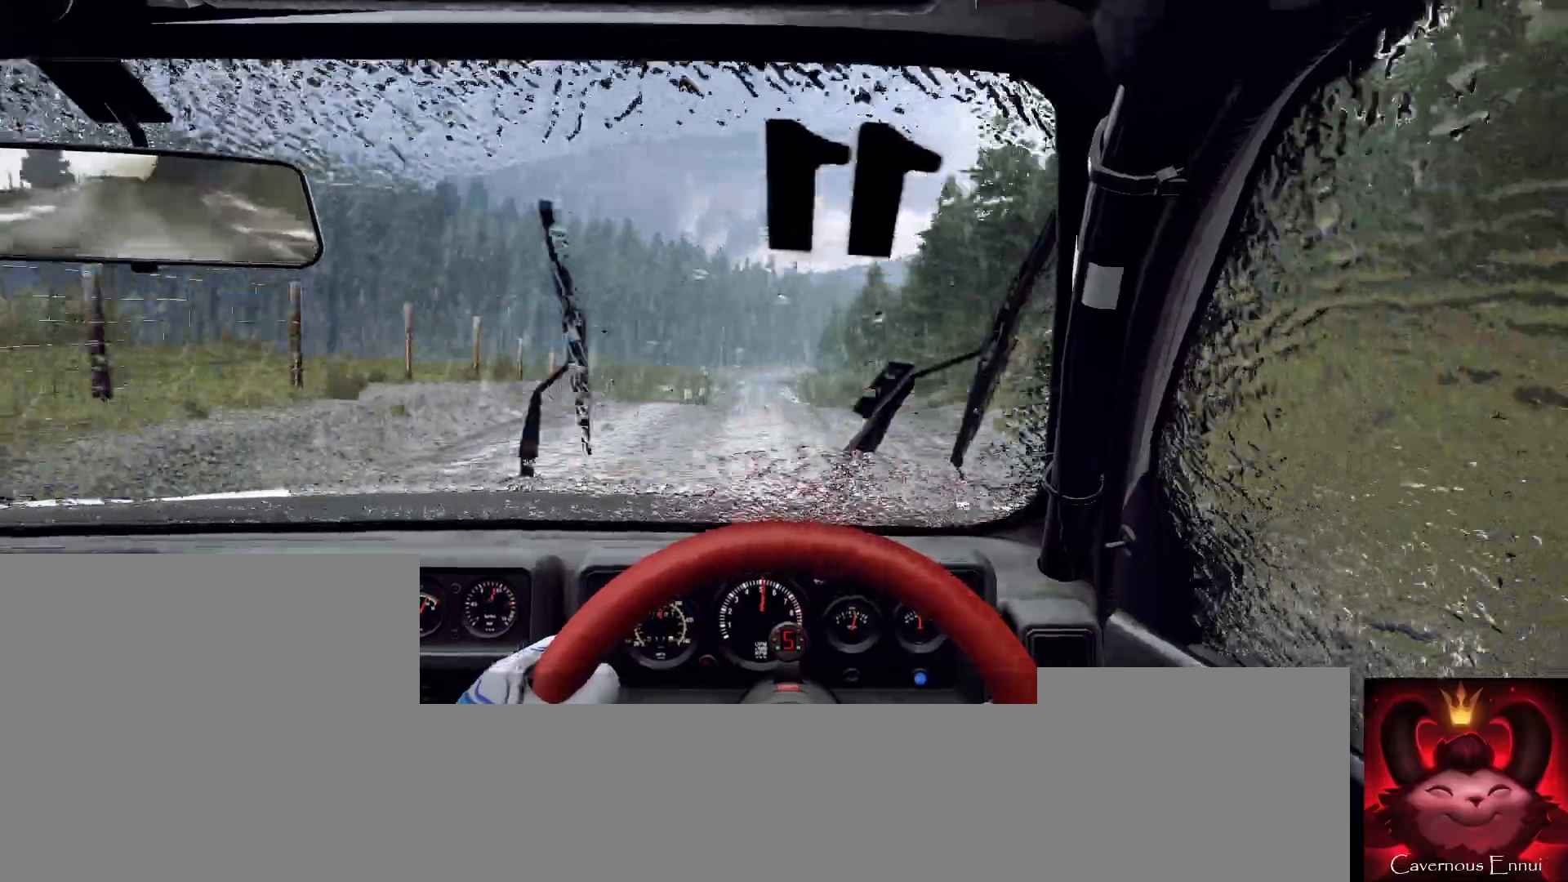
Gameplay with a controller (Xbox layout); each line is a JSON object with the inputs held at the frame after it. "events" lists button and stick changes between this image and that frame as [ms after this image, input, new state], when the widget could be followed in between.
{"buttons": [], "left_stick": "center", "right_stick": "center", "events": [[367, "right_stick", "center"]]}
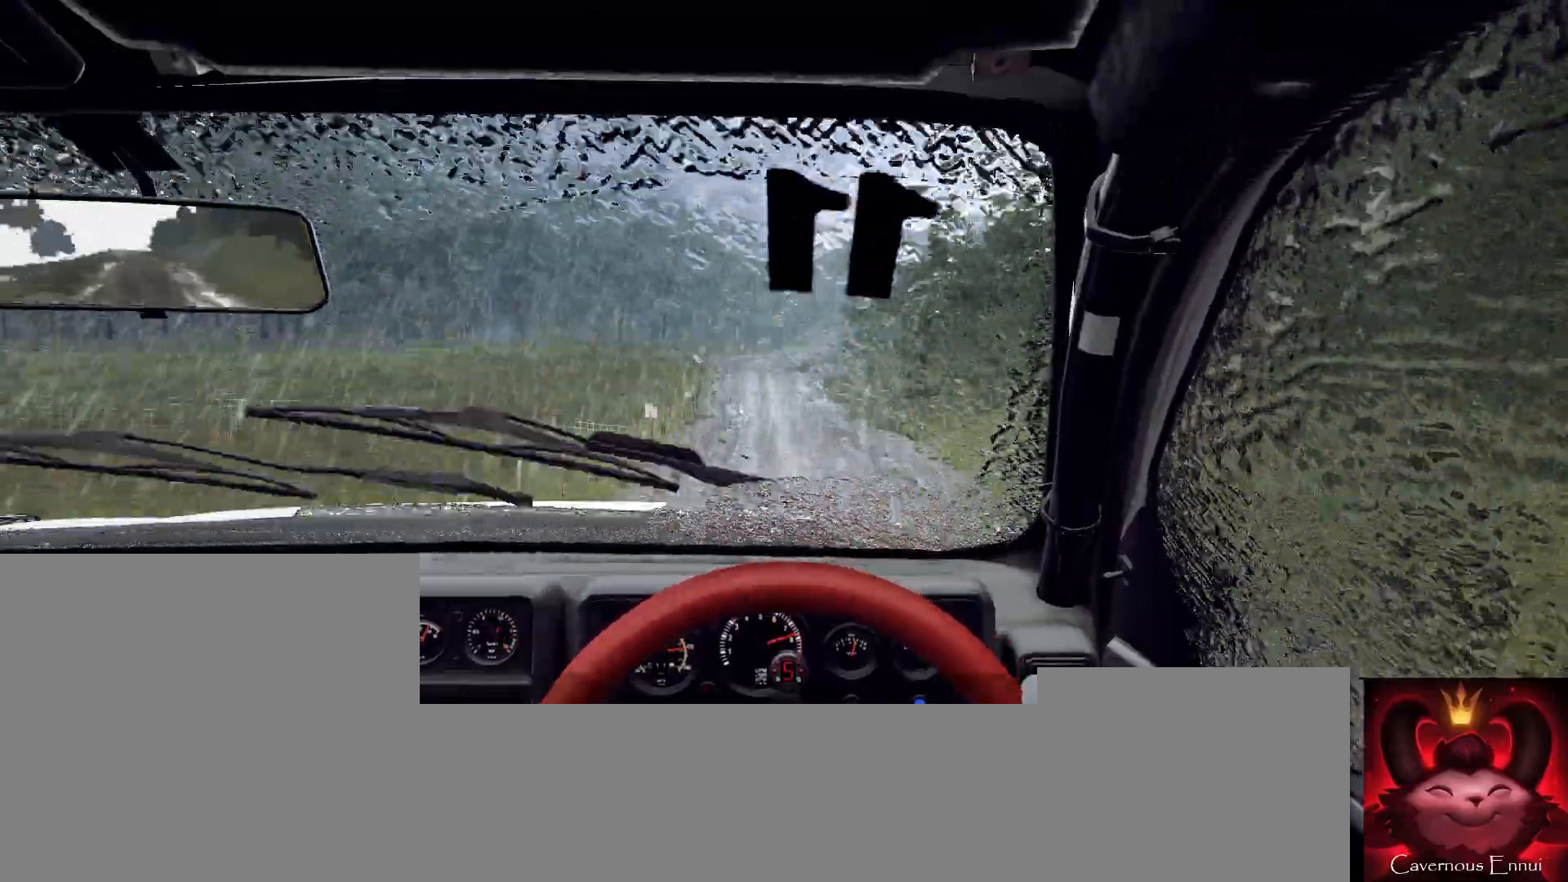
{"buttons": ["R2"], "left_stick": "center", "right_stick": "center", "events": [[200, "R2", "down"], [233, "left_stick", "right"], [433, "left_stick", "center"]]}
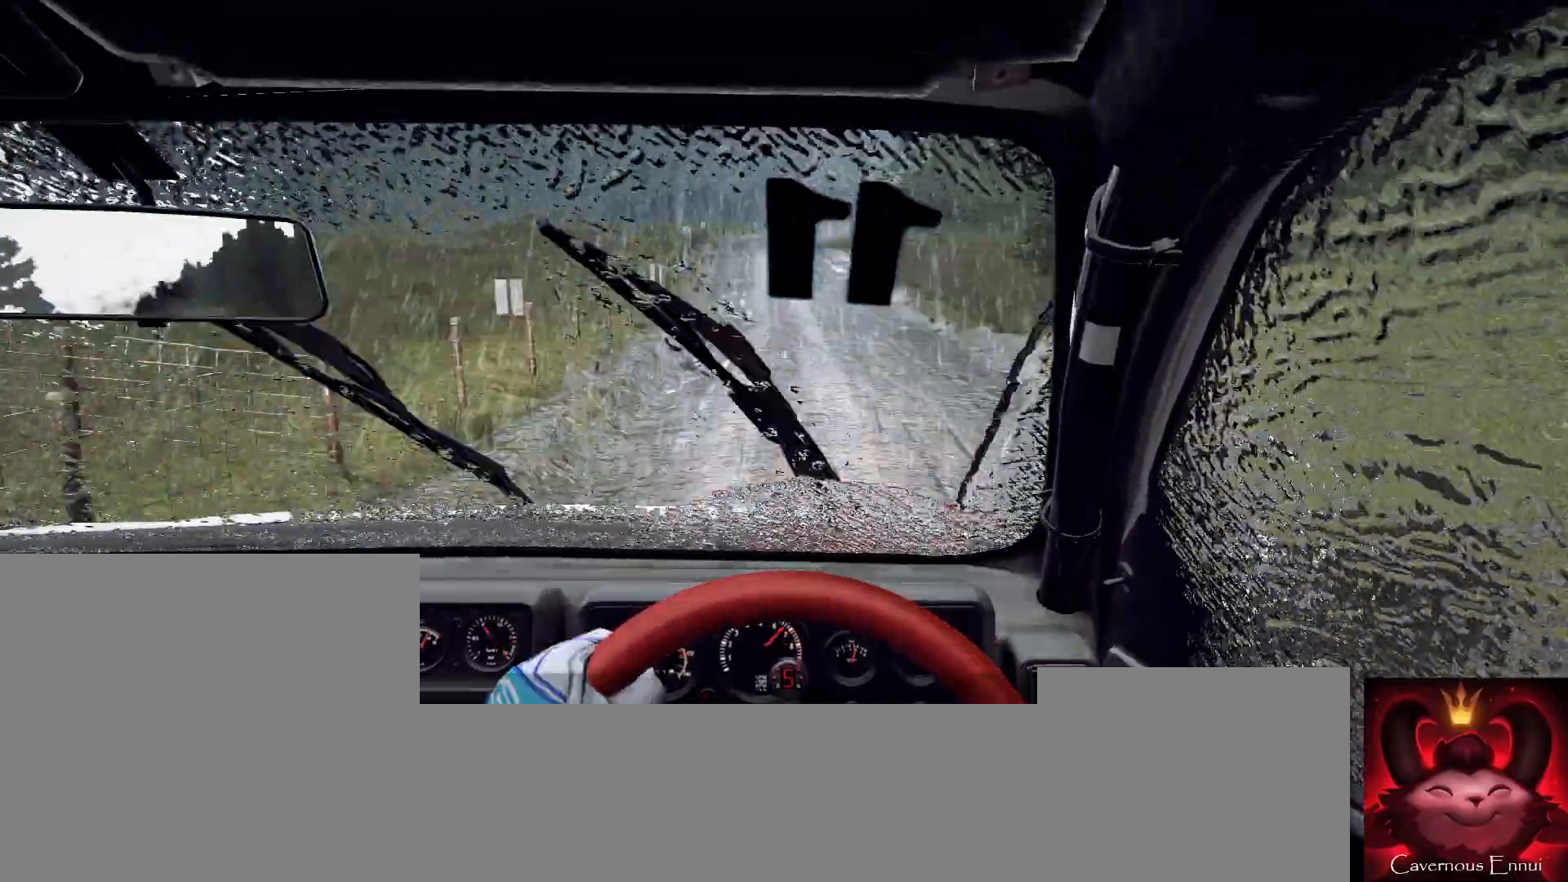
{"buttons": [], "left_stick": "center", "right_stick": "center", "events": [[33, "right_stick", "up"], [133, "R2", "up"], [167, "right_stick", "center"]]}
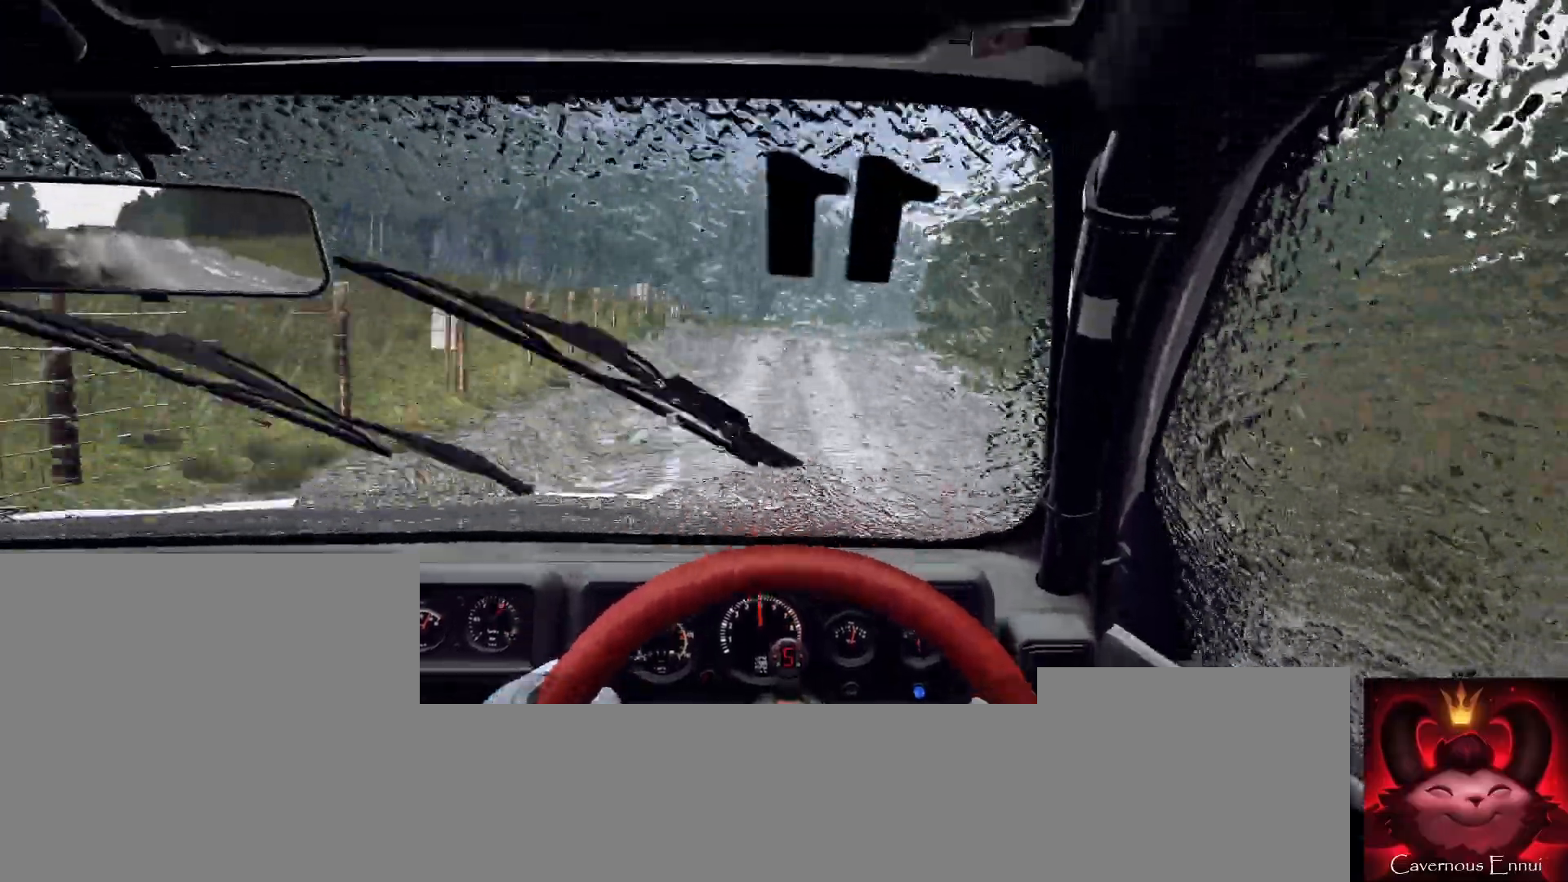
{"buttons": ["L2"], "left_stick": "center", "right_stick": "center", "events": [[33, "right_stick", "up"], [167, "L2", "down"], [167, "right_stick", "center"], [267, "left_stick", "right"], [300, "L1", "down"], [333, "L2", "up"], [367, "L1", "up"], [500, "L2", "down"], [500, "left_stick", "center"]]}
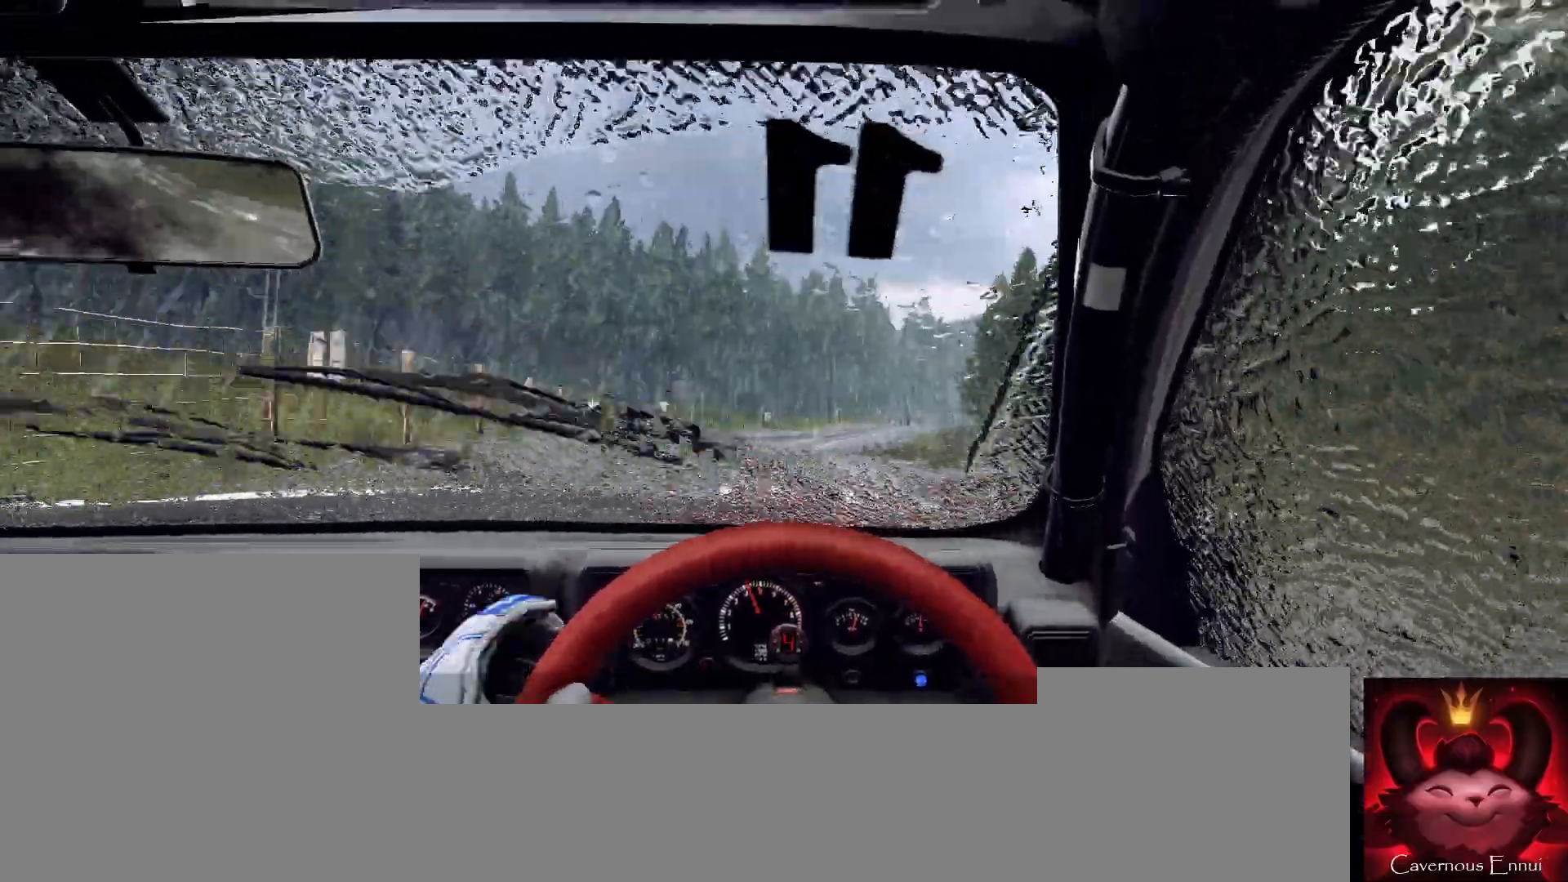
{"buttons": ["L2"], "left_stick": "right", "right_stick": "center", "events": [[100, "L2", "up"], [100, "left_stick", "right"], [267, "left_stick", "center"], [467, "L2", "down"], [467, "left_stick", "right"]]}
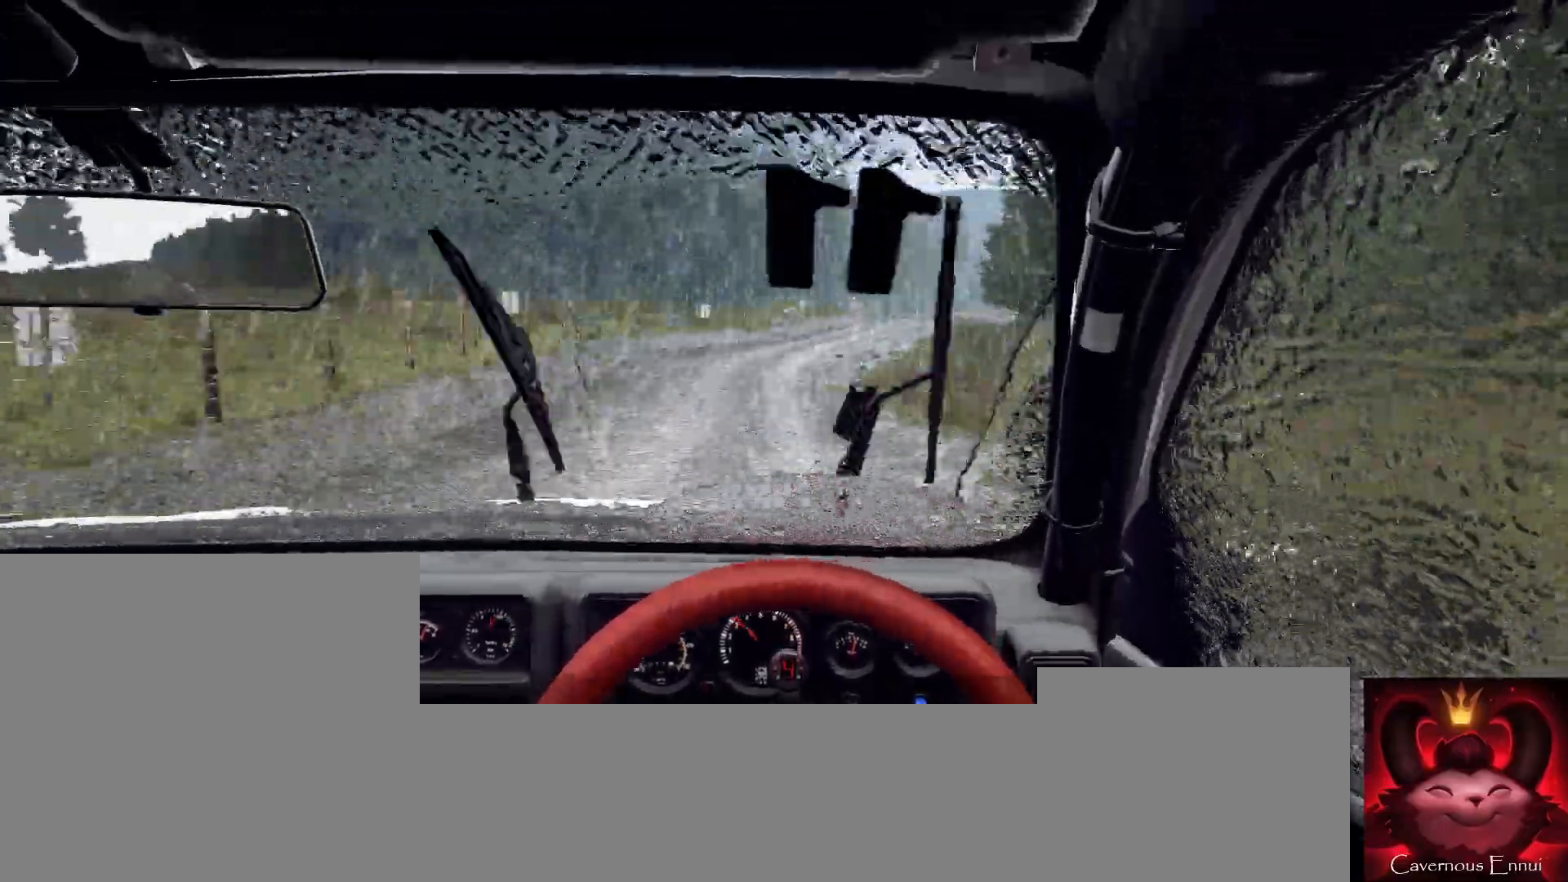
{"buttons": [], "left_stick": "right", "right_stick": "center", "events": [[100, "L2", "up"], [133, "right_stick", "up"], [267, "left_stick", "center"], [300, "right_stick", "center"], [367, "left_stick", "right"]]}
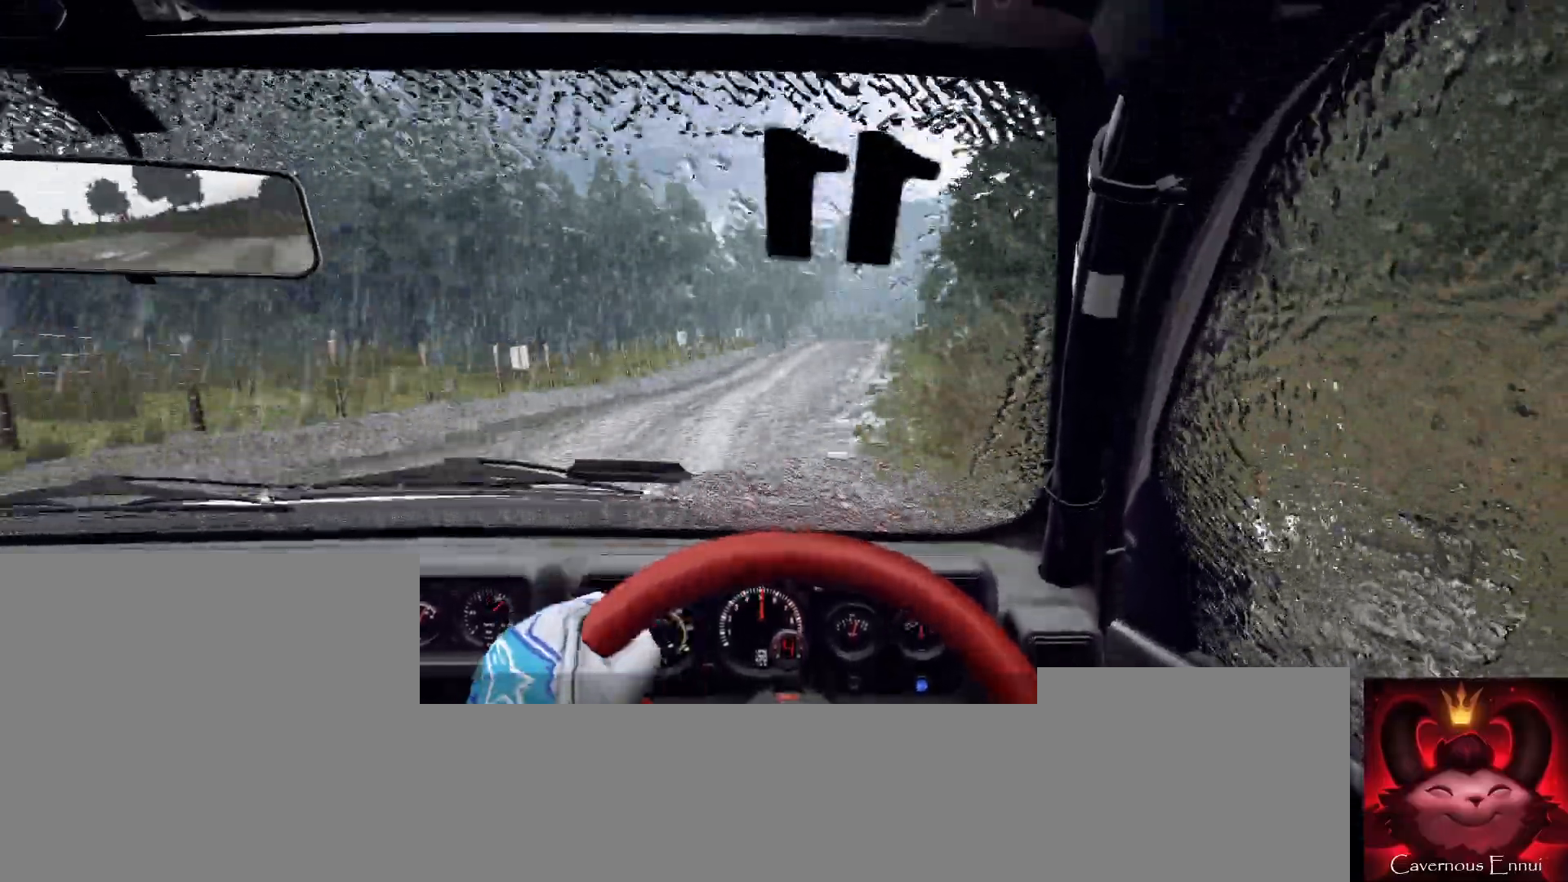
{"buttons": [], "left_stick": "right", "right_stick": "center", "events": [[133, "left_stick", "center"], [367, "left_stick", "right"]]}
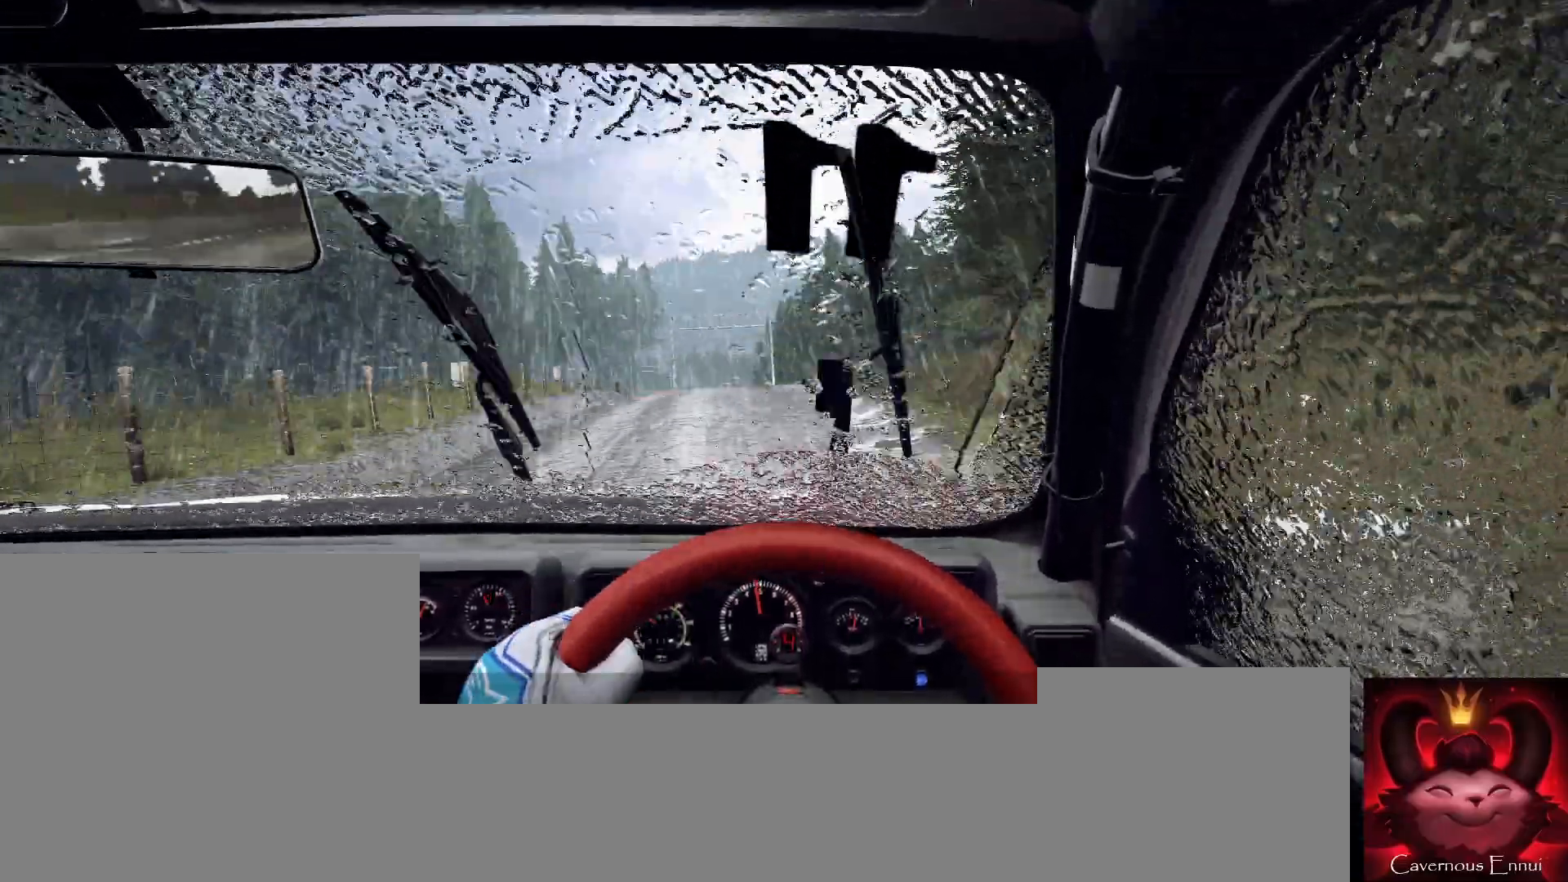
{"buttons": [], "left_stick": "center", "right_stick": "up", "events": [[67, "left_stick", "center"], [133, "right_stick", "up"], [167, "left_stick", "left"], [367, "left_stick", "center"]]}
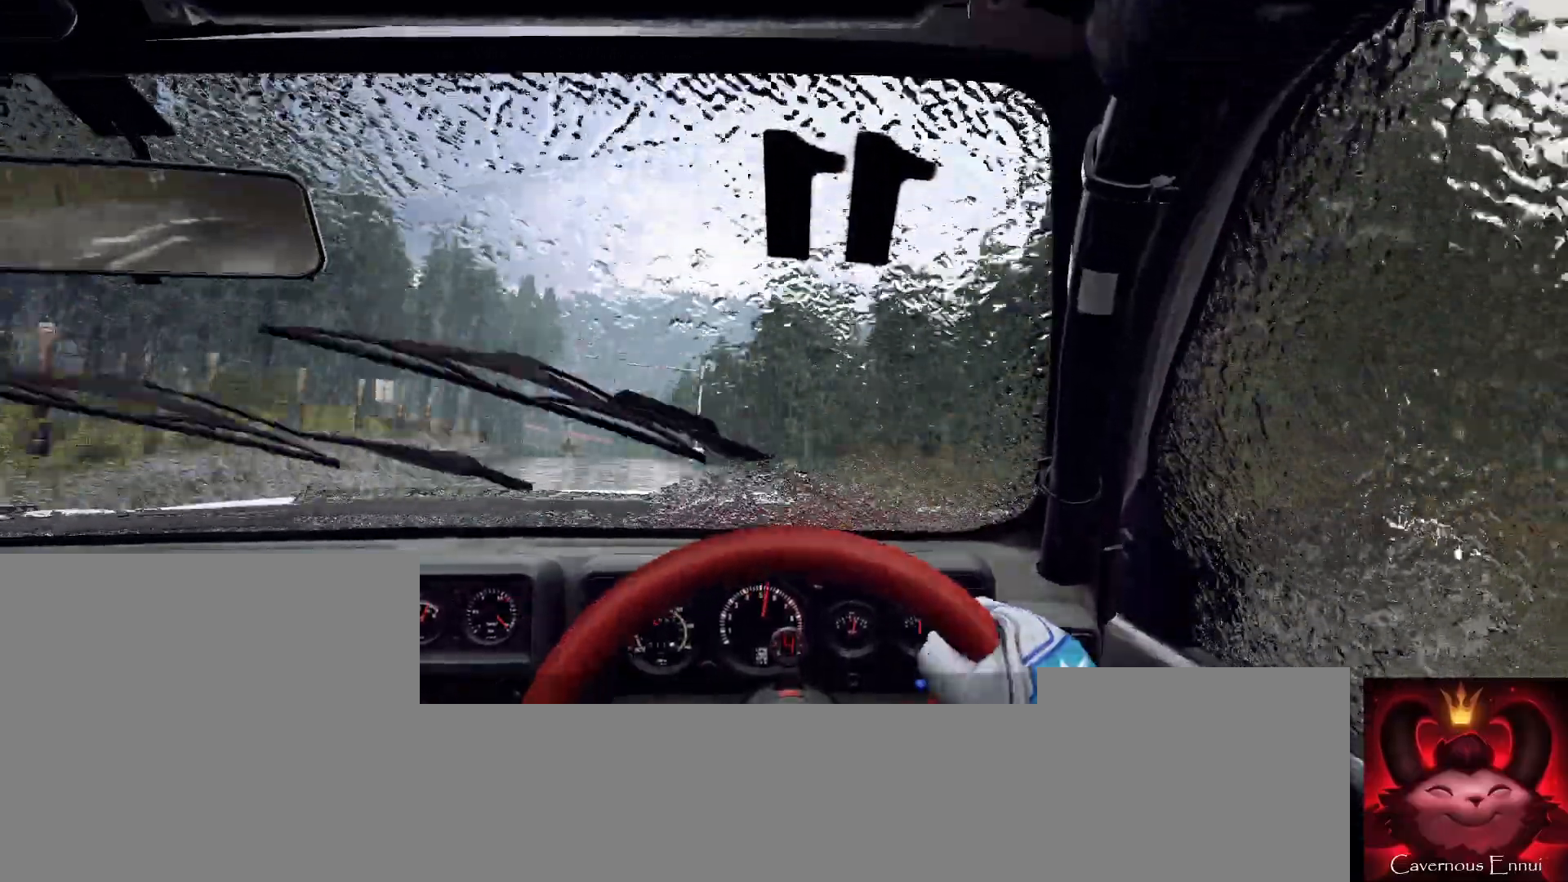
{"buttons": [], "left_stick": "right", "right_stick": "up", "events": [[300, "left_stick", "right"]]}
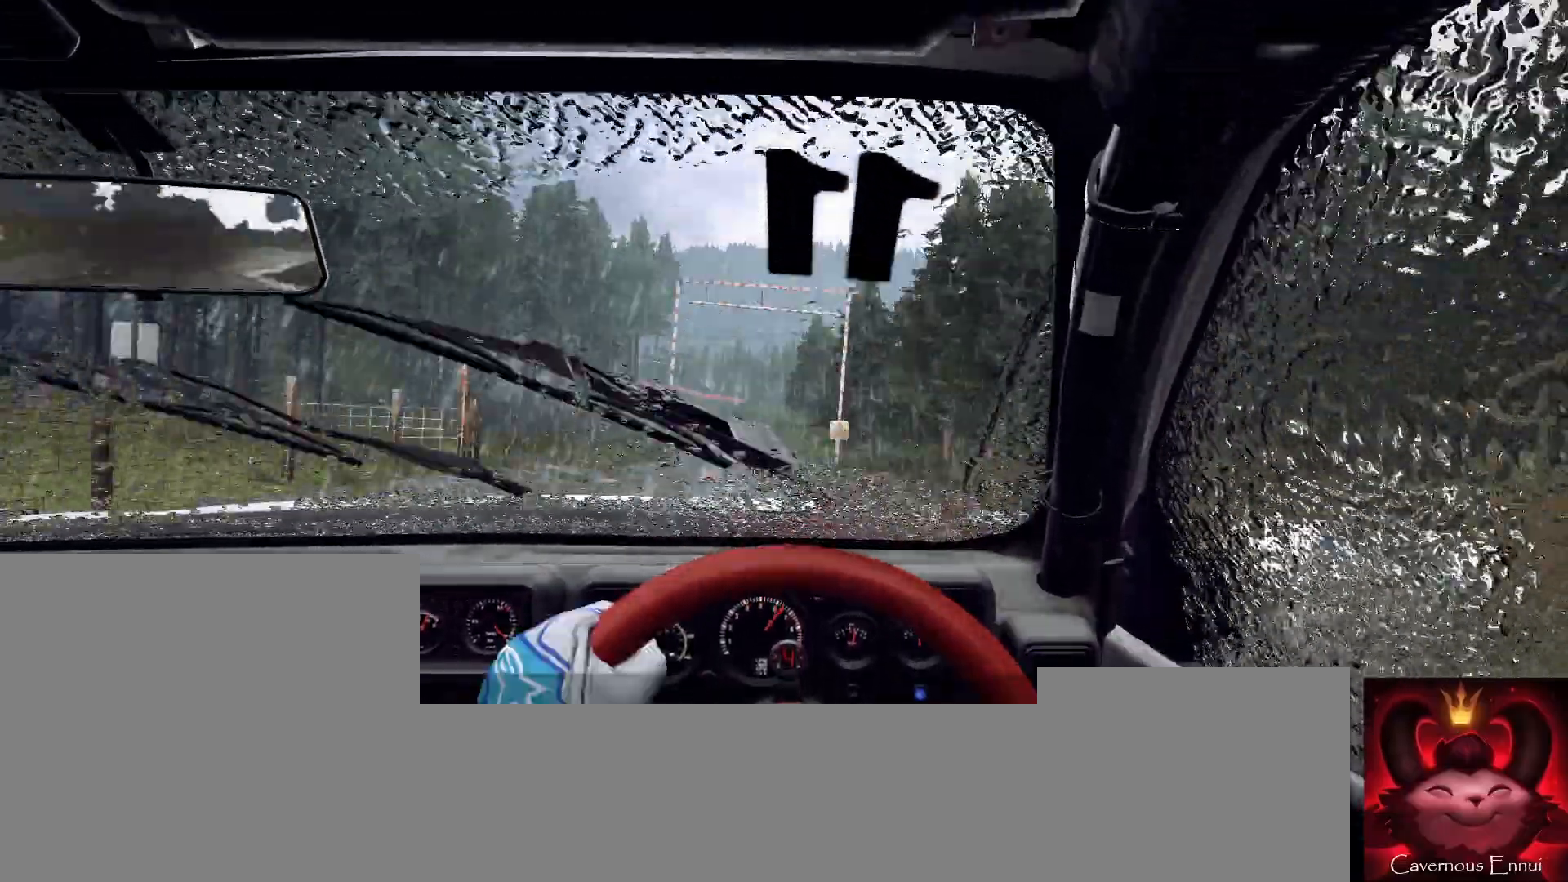
{"buttons": [], "left_stick": "left", "right_stick": "center", "events": [[100, "left_stick", "center"], [233, "left_stick", "right"], [300, "right_stick", "center"], [500, "left_stick", "left"]]}
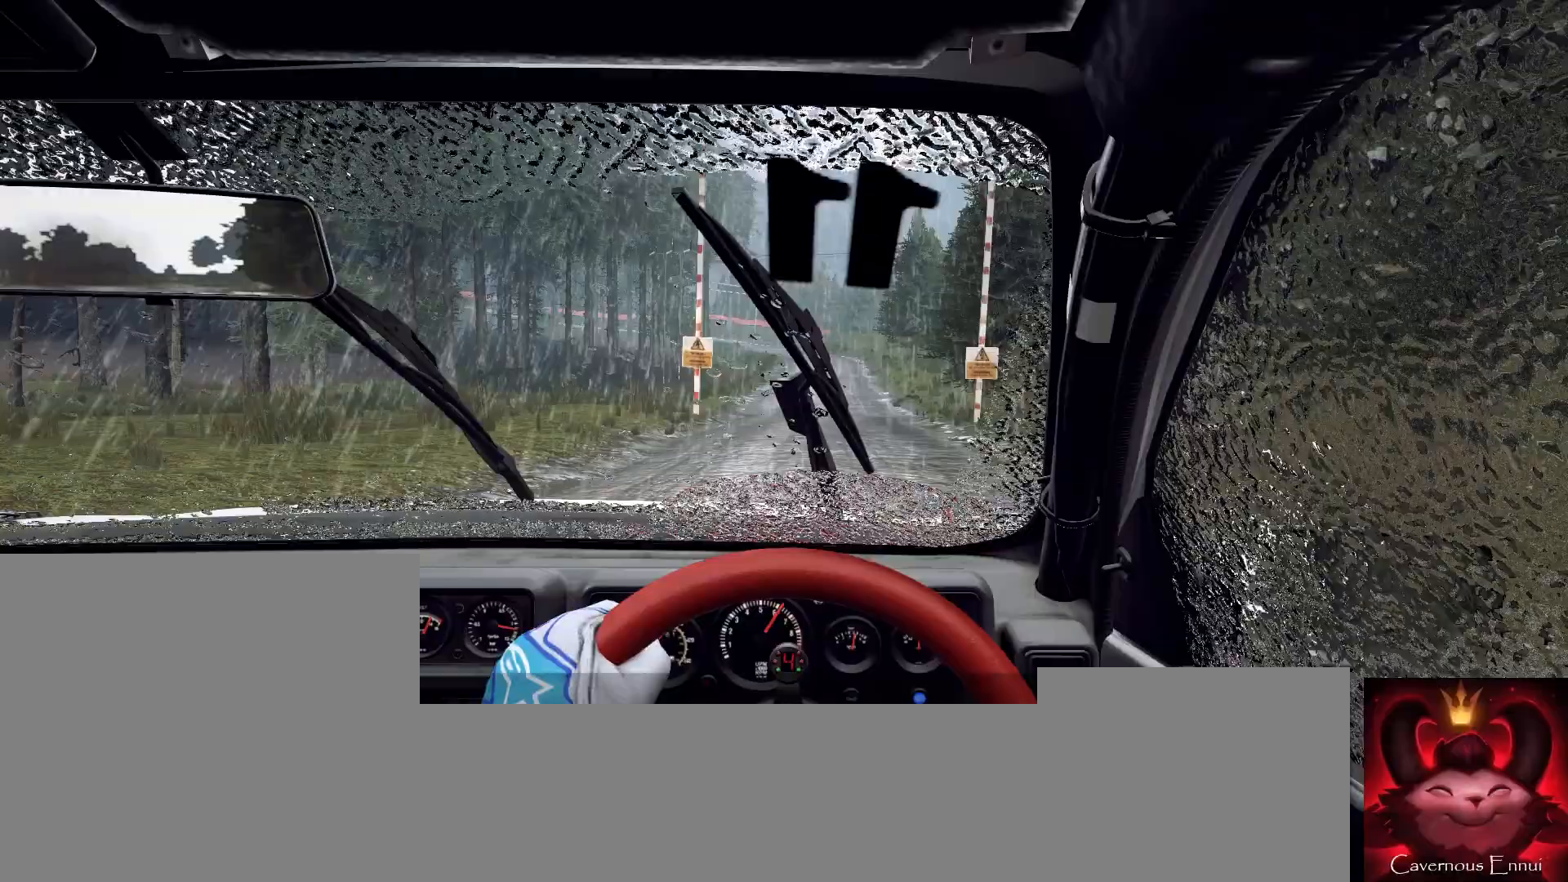
{"buttons": [], "left_stick": "down-left", "right_stick": "up", "events": [[33, "left_stick", "center"], [33, "right_stick", "up"], [167, "left_stick", "right"], [167, "right_stick", "center"], [267, "left_stick", "center"], [467, "right_stick", "up"], [500, "left_stick", "down-left"]]}
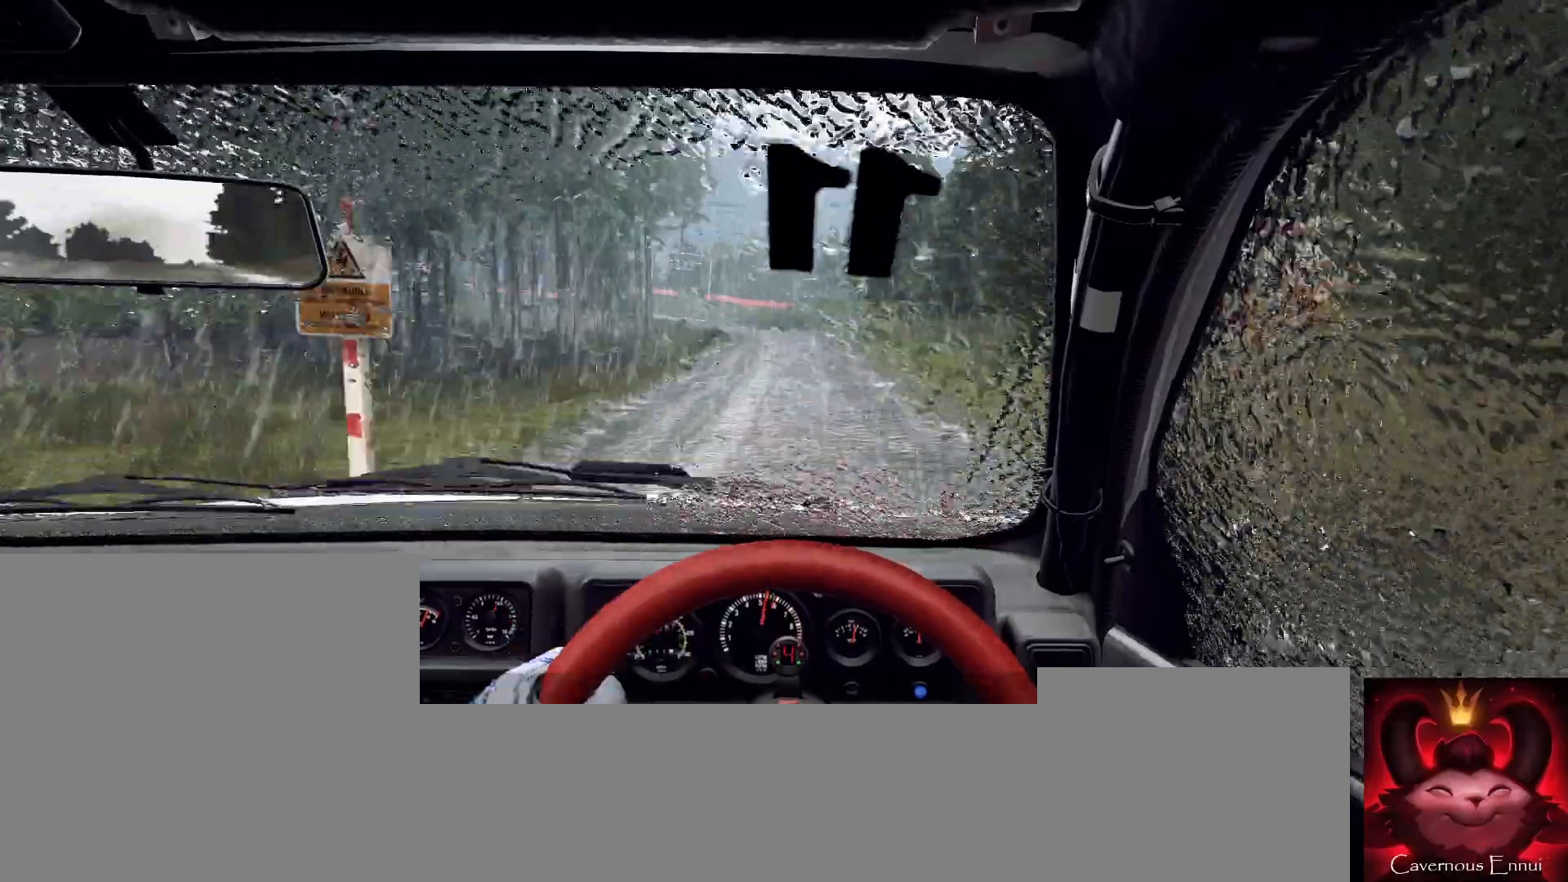
{"buttons": ["L2"], "left_stick": "left", "right_stick": "center", "events": [[133, "left_stick", "center"], [400, "left_stick", "left"], [433, "L2", "down"], [500, "right_stick", "center"]]}
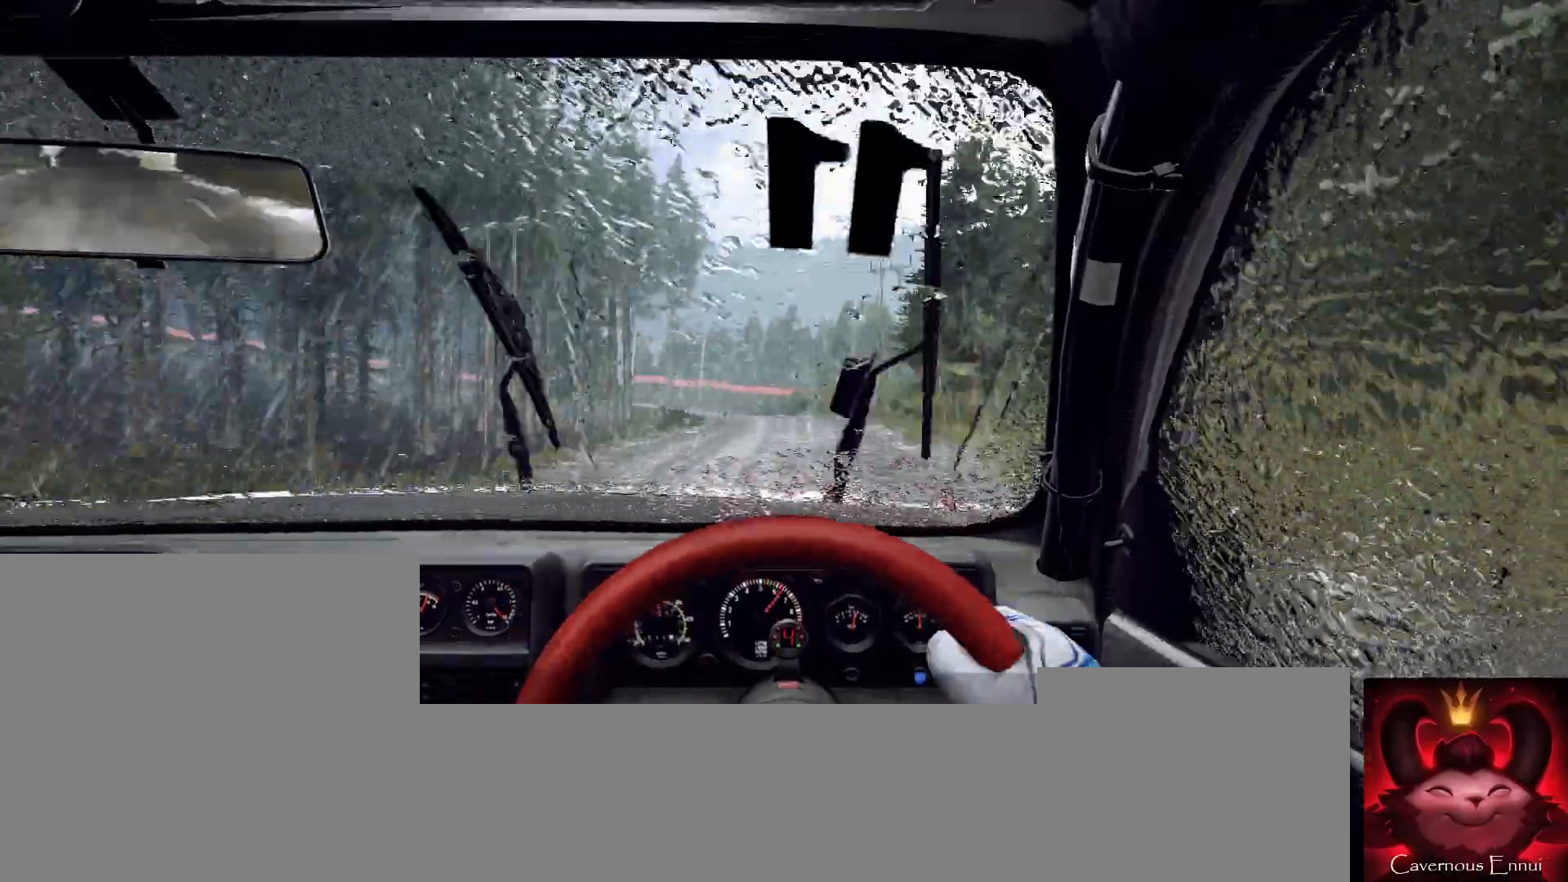
{"buttons": [], "left_stick": "center", "right_stick": "center", "events": [[100, "left_stick", "center"], [133, "L2", "up"], [300, "L2", "down"], [333, "right_stick", "up"], [400, "L1", "down"], [400, "L2", "up"], [400, "left_stick", "down-left"], [500, "L1", "up"], [500, "left_stick", "center"], [500, "right_stick", "center"]]}
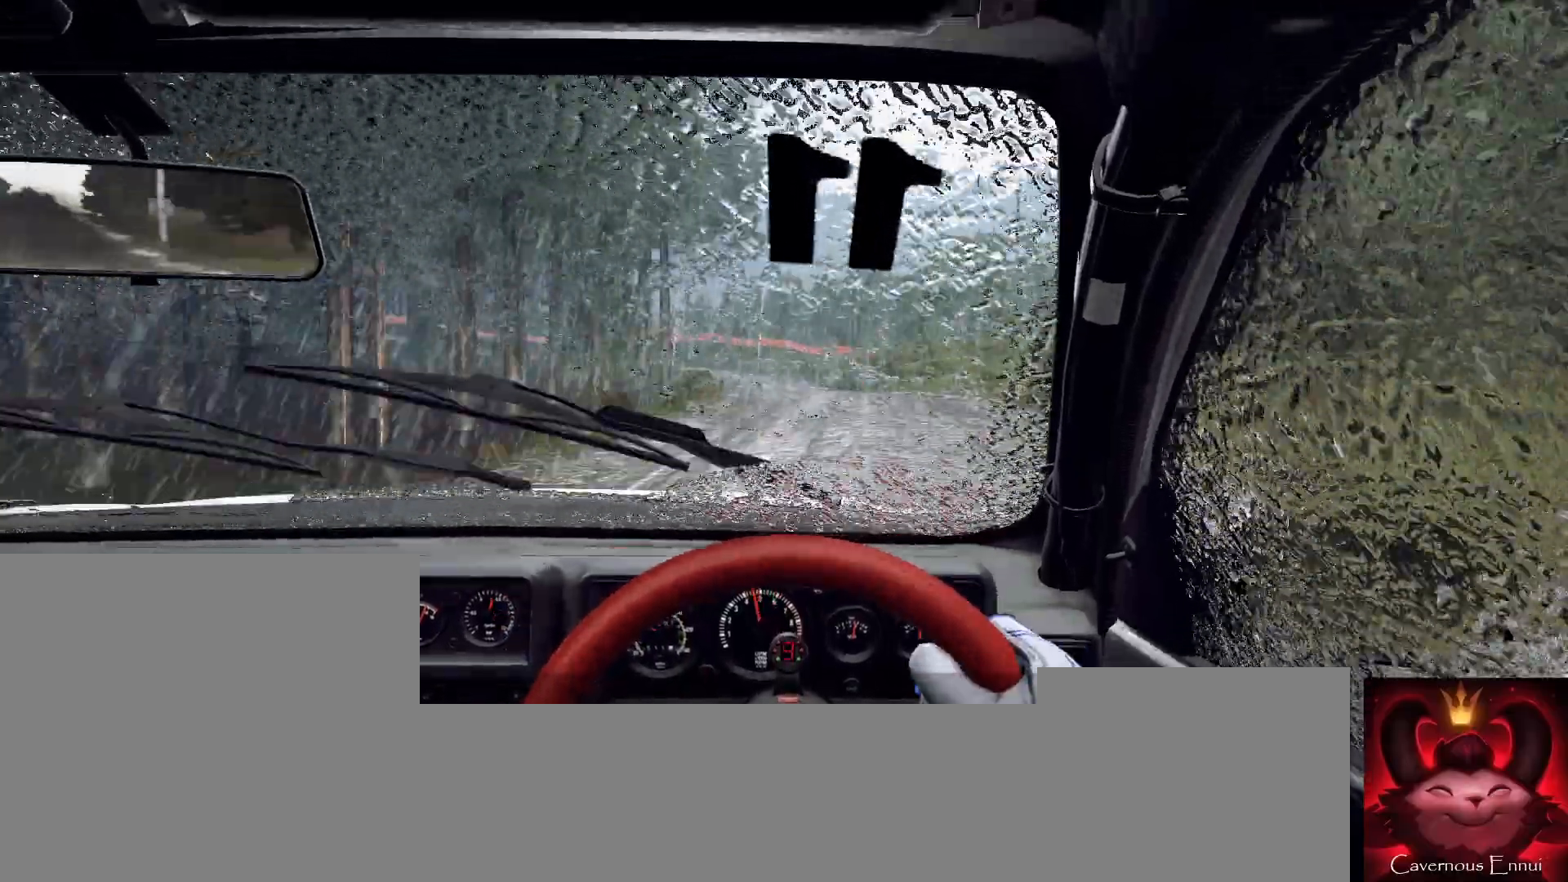
{"buttons": [], "left_stick": "center", "right_stick": "up", "events": [[167, "L2", "down"], [267, "L2", "up"], [267, "left_stick", "right"], [367, "right_stick", "up"], [467, "left_stick", "center"]]}
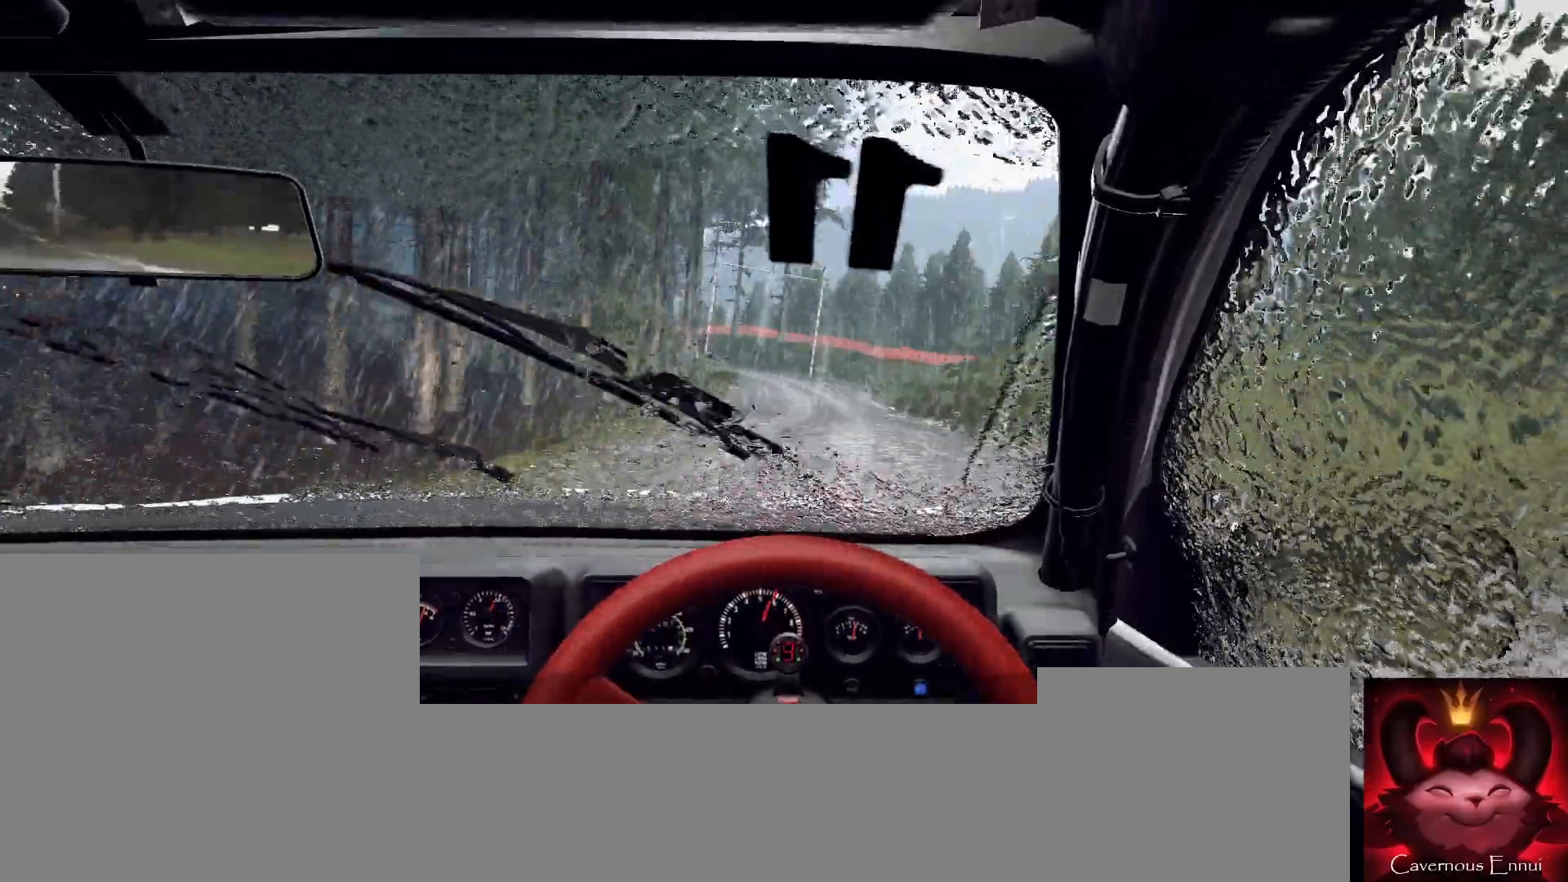
{"buttons": ["L2"], "left_stick": "left", "right_stick": "center", "events": [[133, "left_stick", "left"], [133, "right_stick", "center"], [300, "left_stick", "center"], [367, "right_stick", "up"], [433, "left_stick", "left"], [467, "L2", "down"], [500, "right_stick", "center"]]}
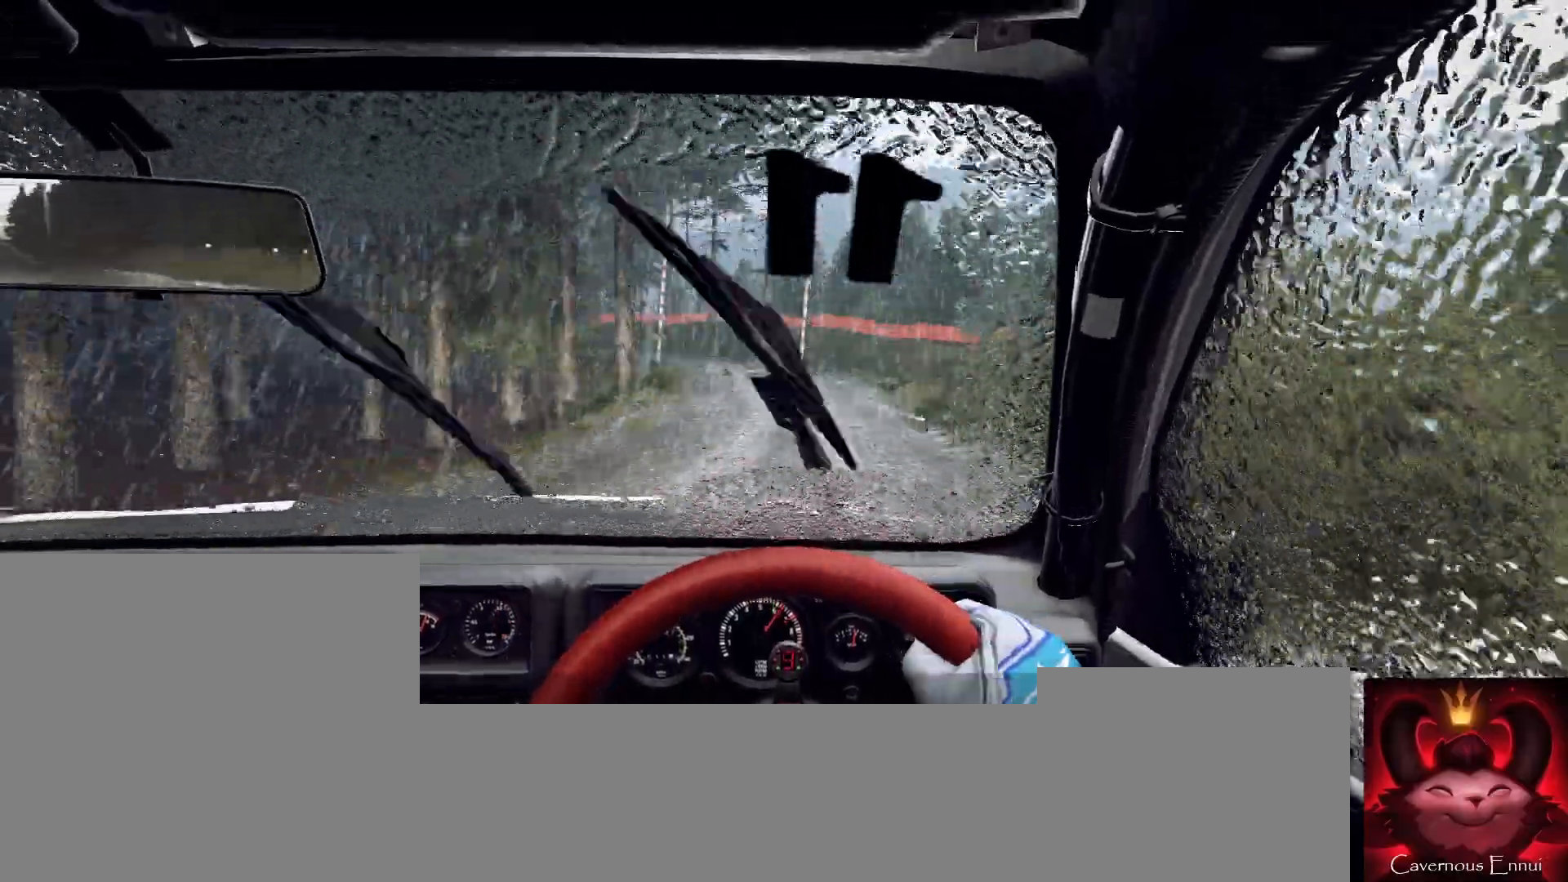
{"buttons": ["L2"], "left_stick": "down-left", "right_stick": "up", "events": [[167, "L2", "up"], [167, "left_stick", "center"], [400, "left_stick", "down-left"], [433, "right_stick", "up"], [500, "L2", "down"]]}
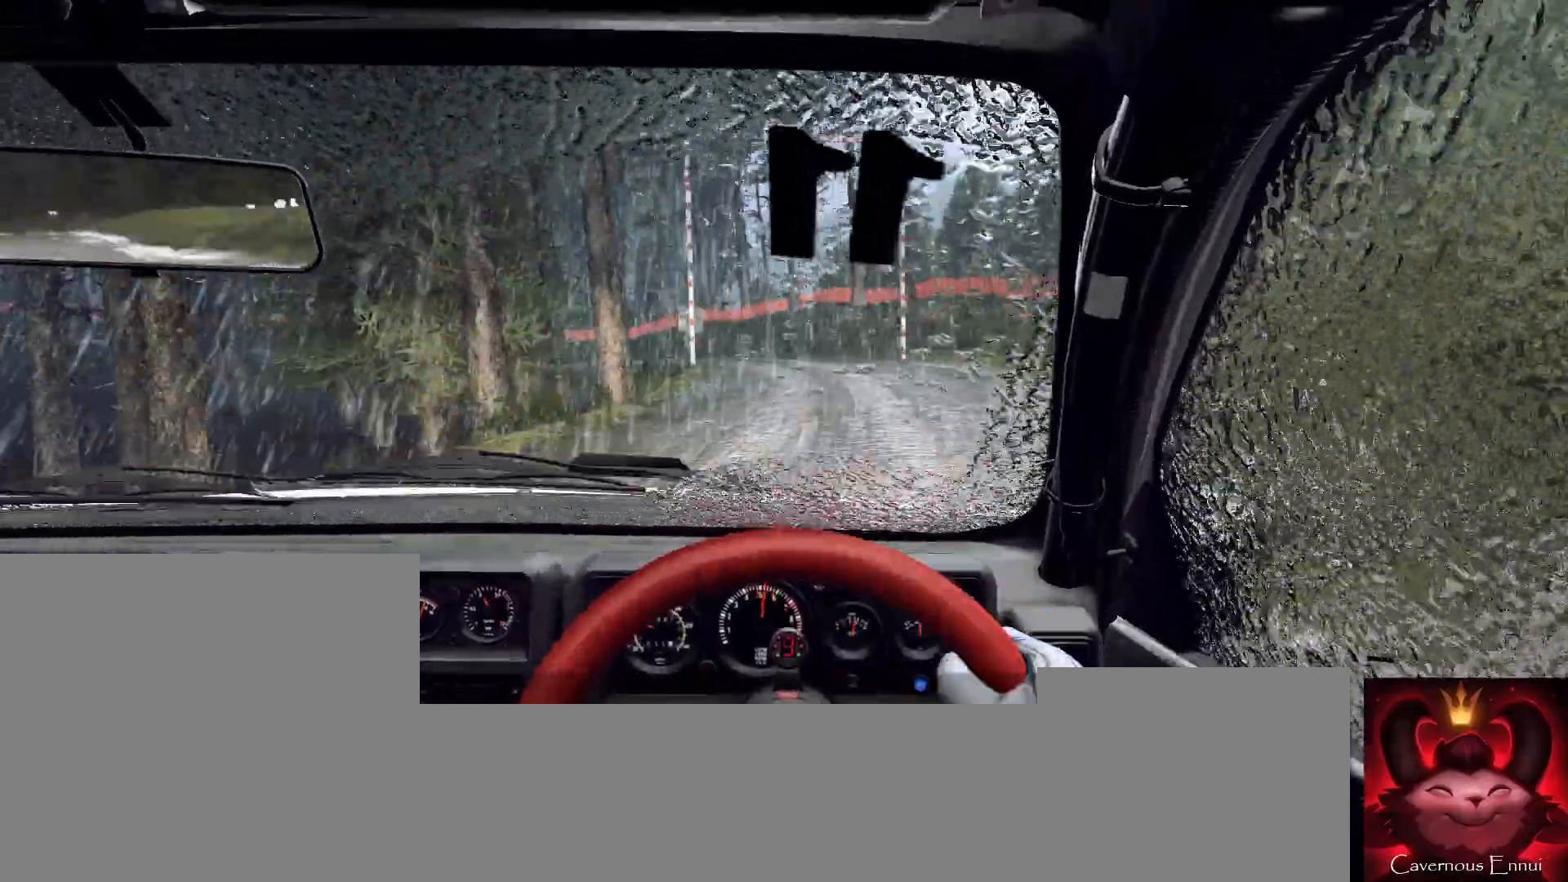
{"buttons": [], "left_stick": "center", "right_stick": "up", "events": [[67, "right_stick", "center"], [133, "L2", "up"], [133, "left_stick", "center"], [367, "left_stick", "left"], [367, "right_stick", "up"], [500, "left_stick", "center"]]}
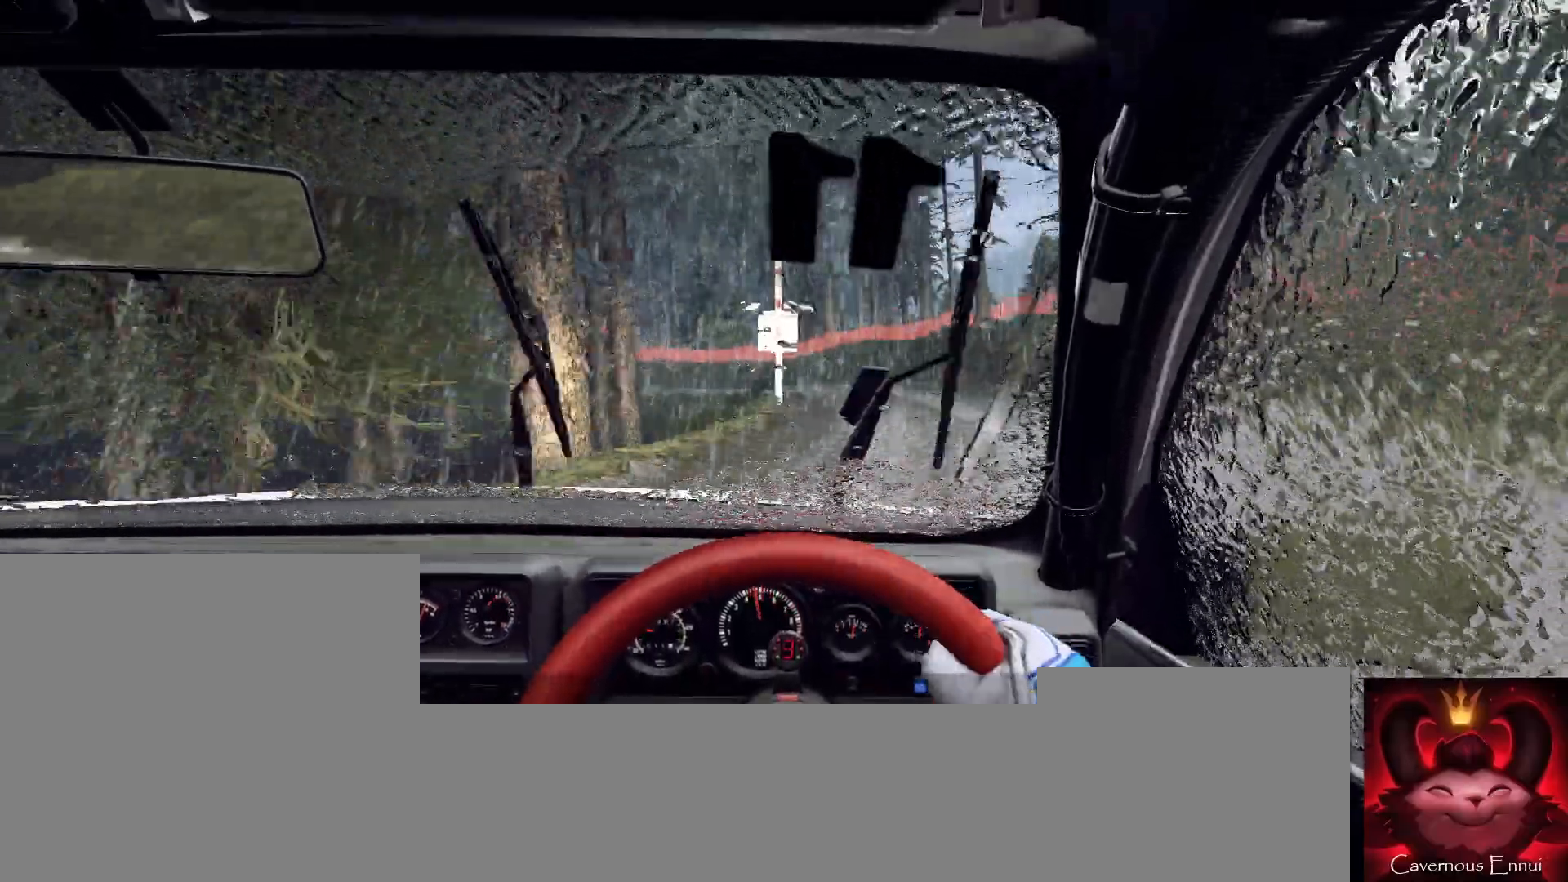
{"buttons": ["L2"], "left_stick": "center", "right_stick": "center", "events": [[33, "right_stick", "center"], [100, "L2", "down"], [167, "L1", "down"], [167, "L2", "up"], [267, "L1", "up"], [300, "left_stick", "right"], [433, "L2", "down"], [500, "left_stick", "center"]]}
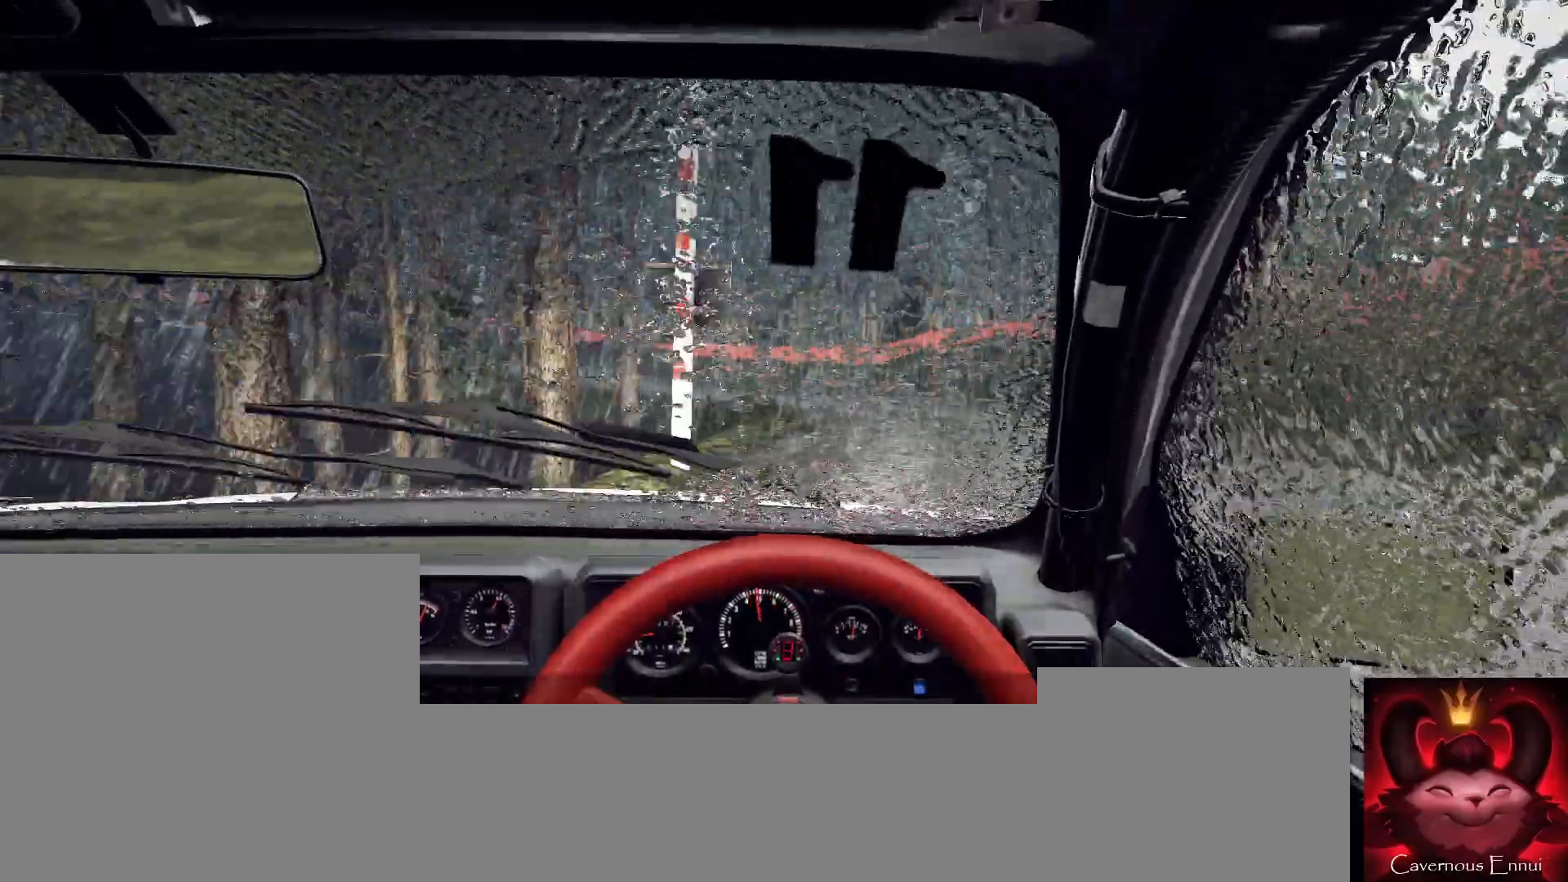
{"buttons": [], "left_stick": "center", "right_stick": "center", "events": [[33, "L2", "up"], [100, "left_stick", "left"], [100, "right_stick", "up"], [267, "right_stick", "center"], [467, "left_stick", "center"]]}
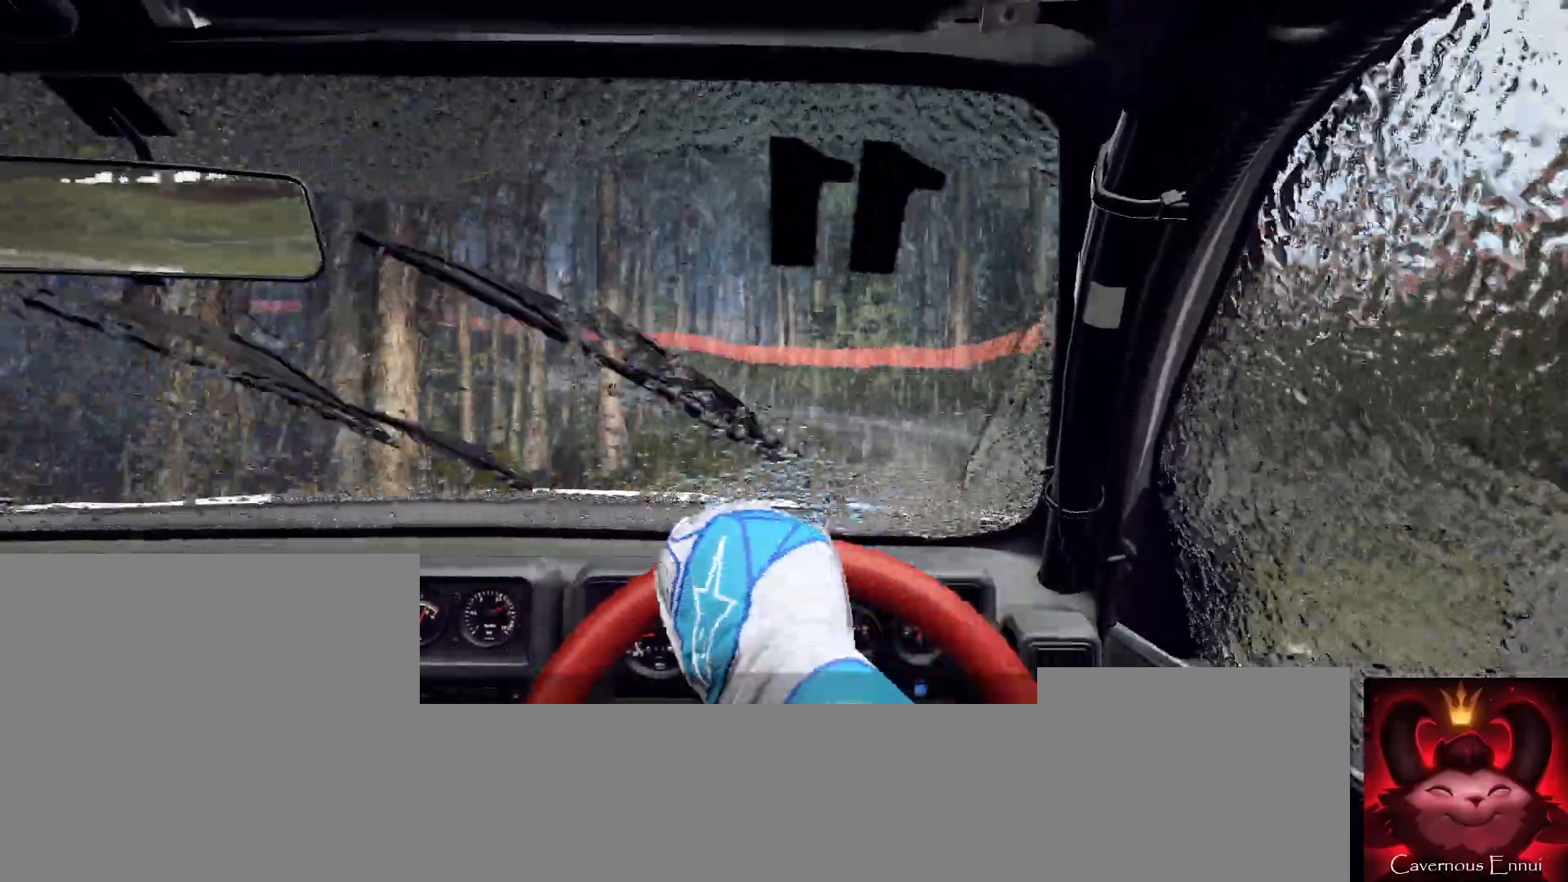
{"buttons": [], "left_stick": "left", "right_stick": "up", "events": [[67, "right_stick", "up"], [200, "left_stick", "right"], [333, "left_stick", "center"], [433, "left_stick", "left"]]}
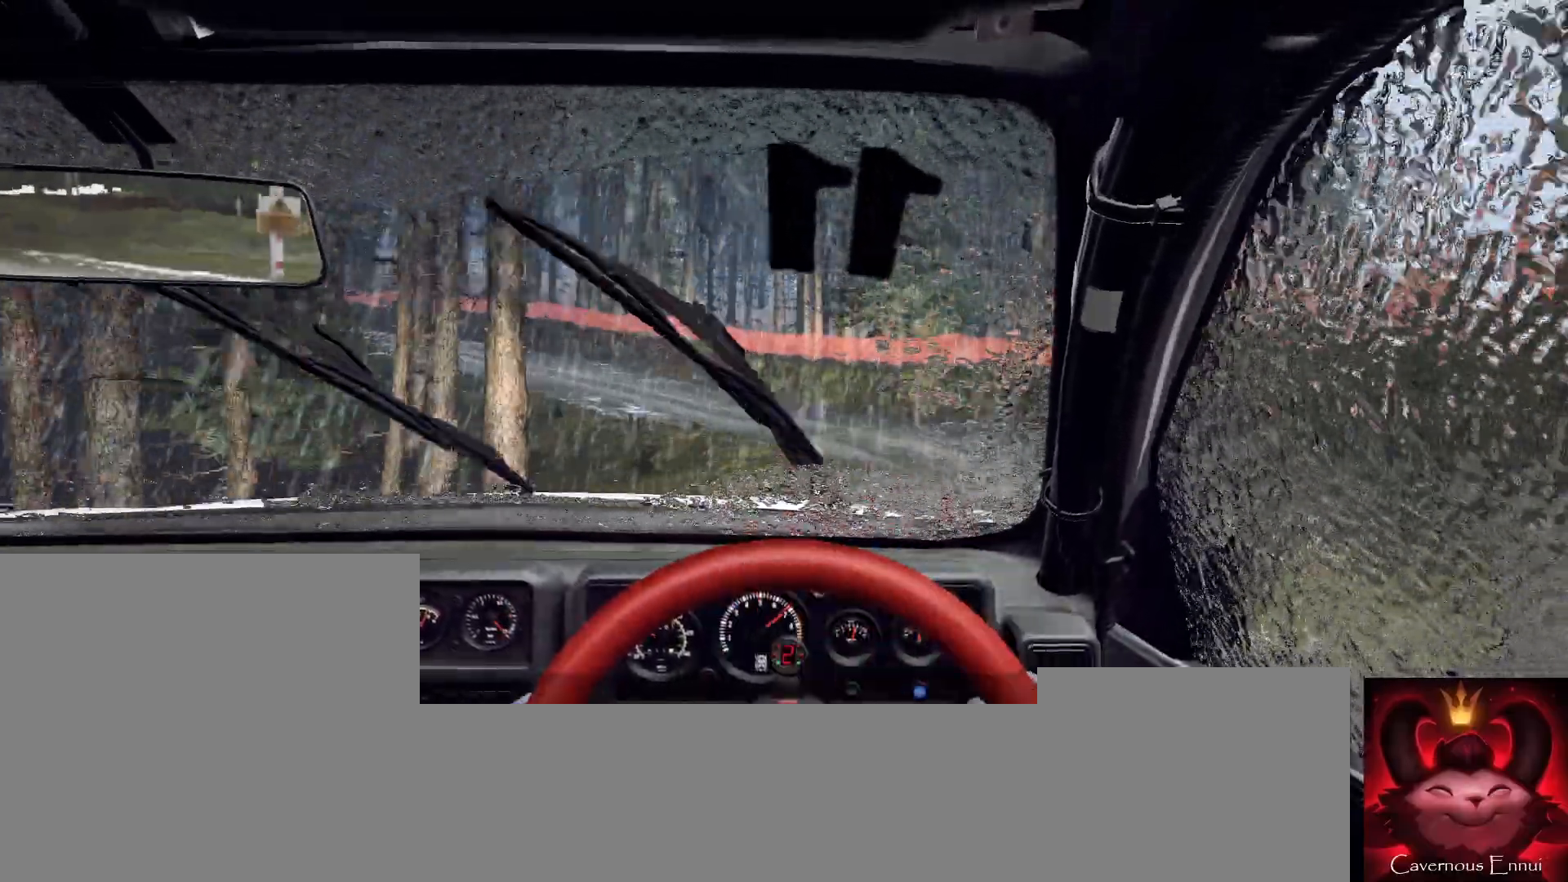
{"buttons": ["L2"], "left_stick": "left", "right_stick": "center", "events": [[33, "right_stick", "center"], [100, "left_stick", "center"], [233, "left_stick", "left"], [300, "right_stick", "up"], [467, "L2", "down"], [467, "right_stick", "center"]]}
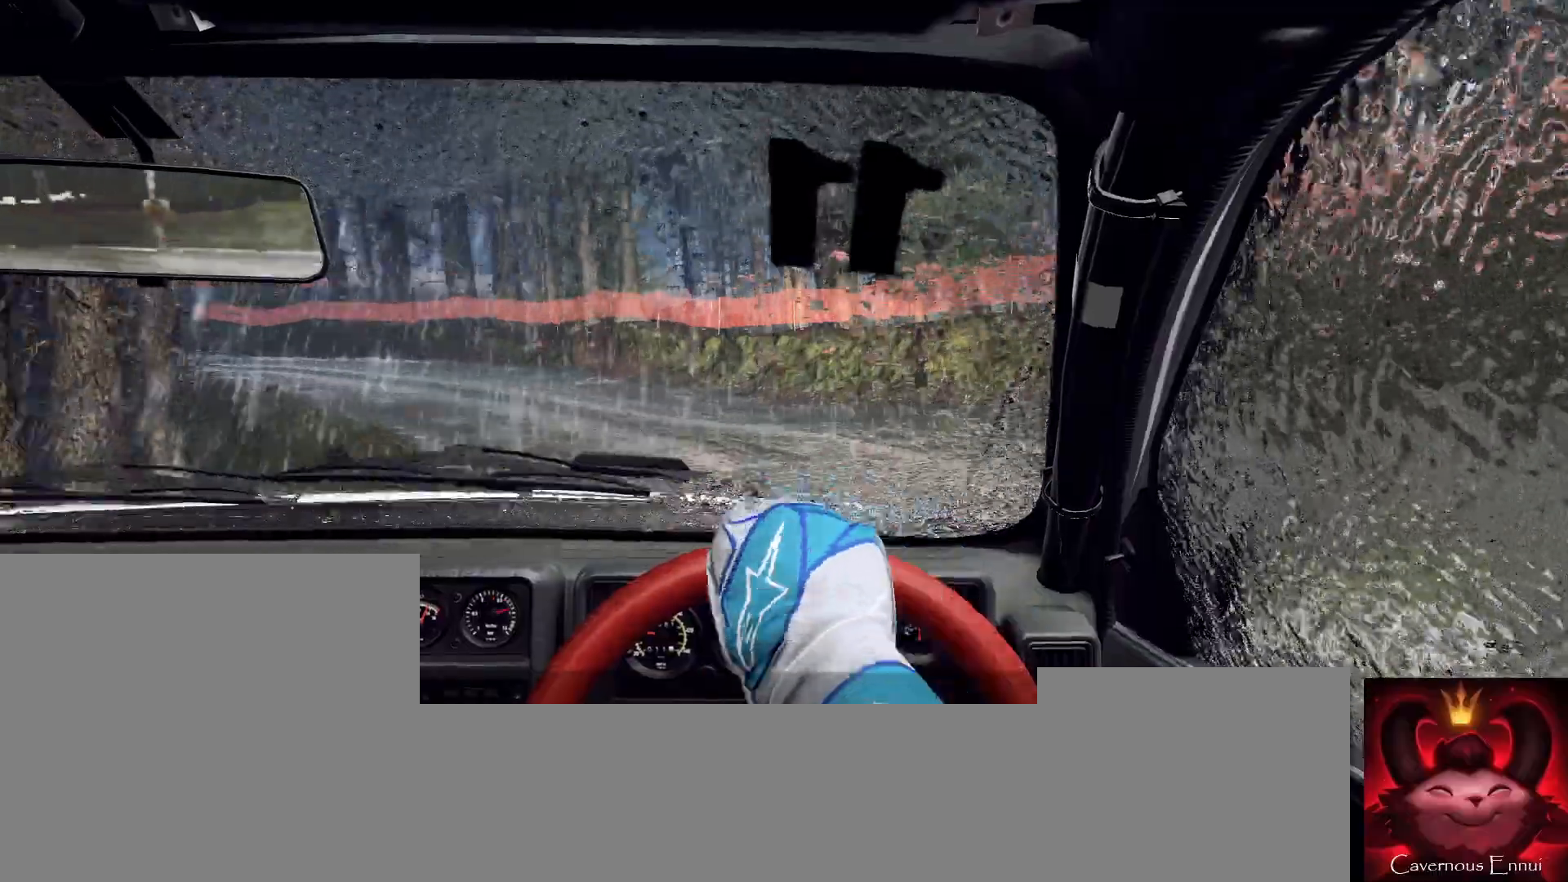
{"buttons": [], "left_stick": "left", "right_stick": "center", "events": [[100, "L2", "up"]]}
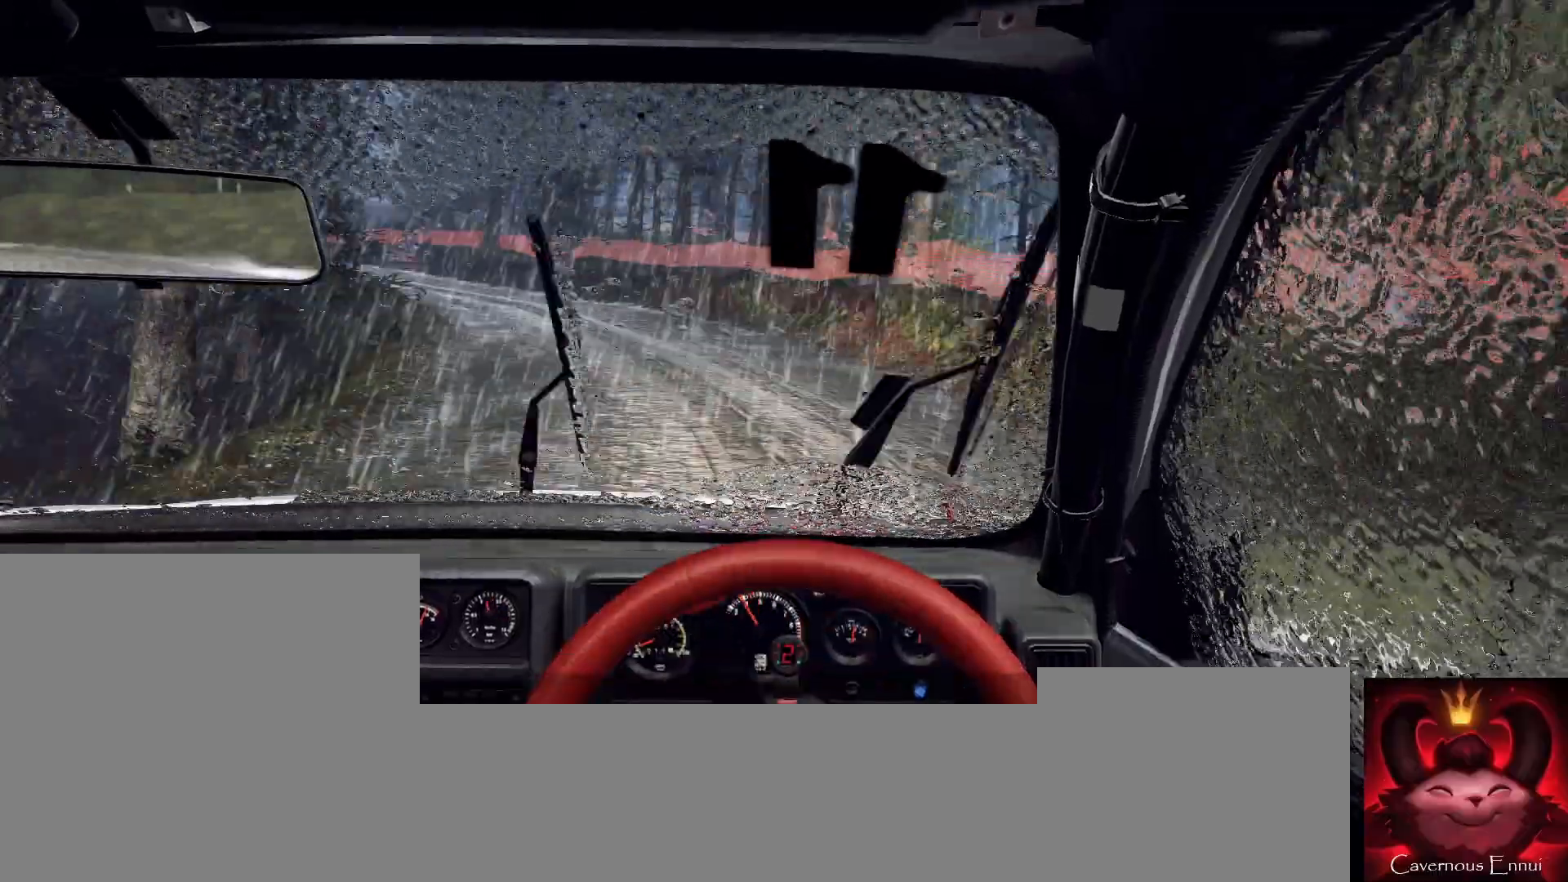
{"buttons": [], "left_stick": "left", "right_stick": "up", "events": [[133, "left_stick", "center"], [133, "right_stick", "up"], [500, "left_stick", "left"]]}
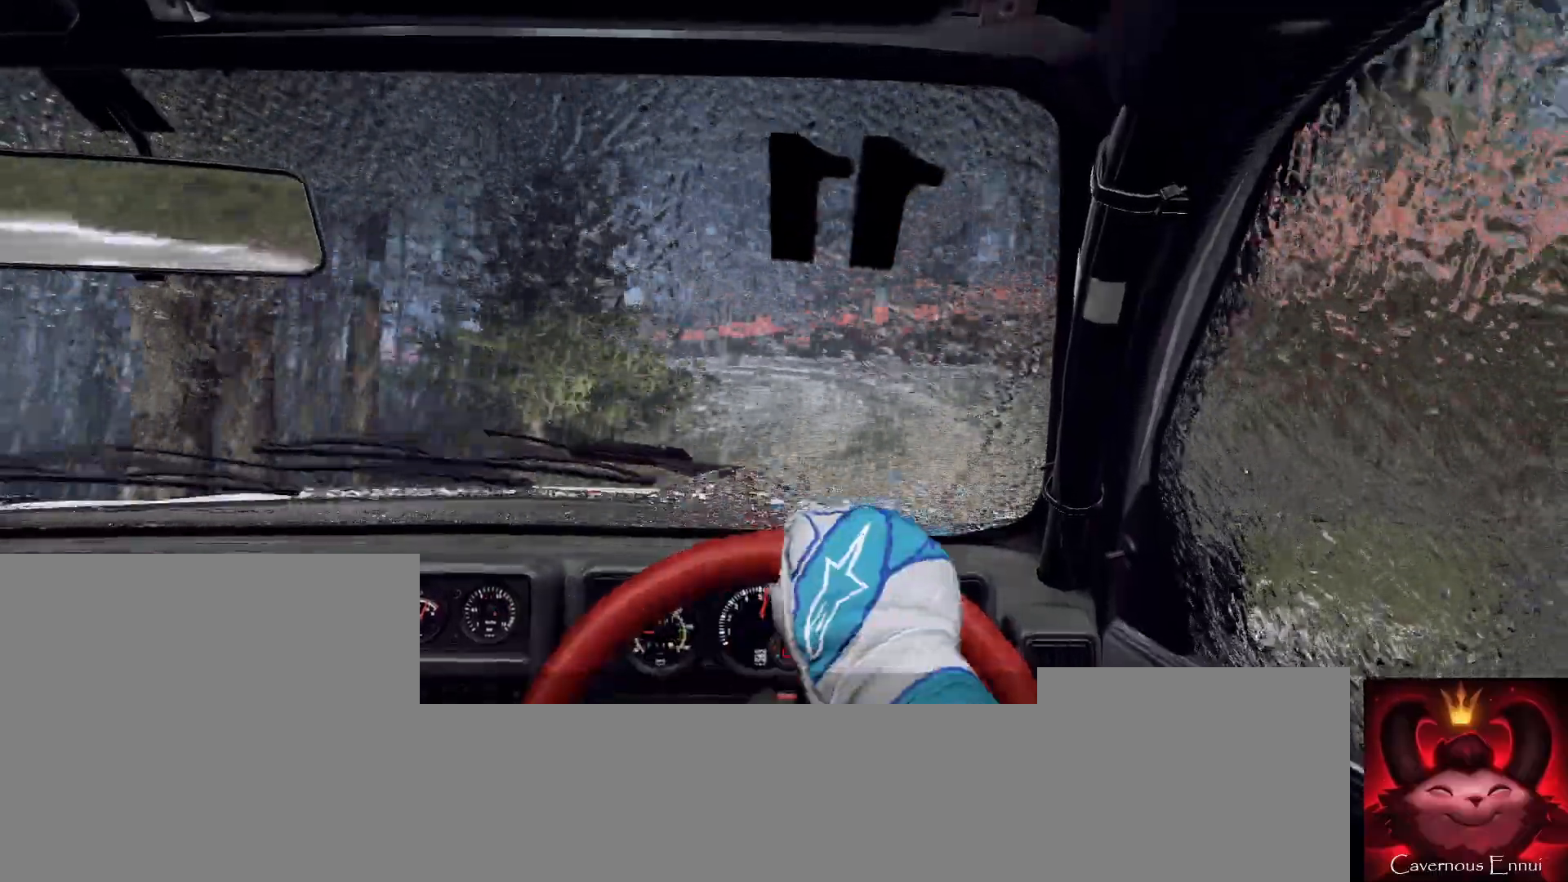
{"buttons": [], "left_stick": "center", "right_stick": "up", "events": [[100, "right_stick", "center"], [133, "left_stick", "center"], [267, "right_stick", "up"], [367, "left_stick", "right"], [500, "left_stick", "center"]]}
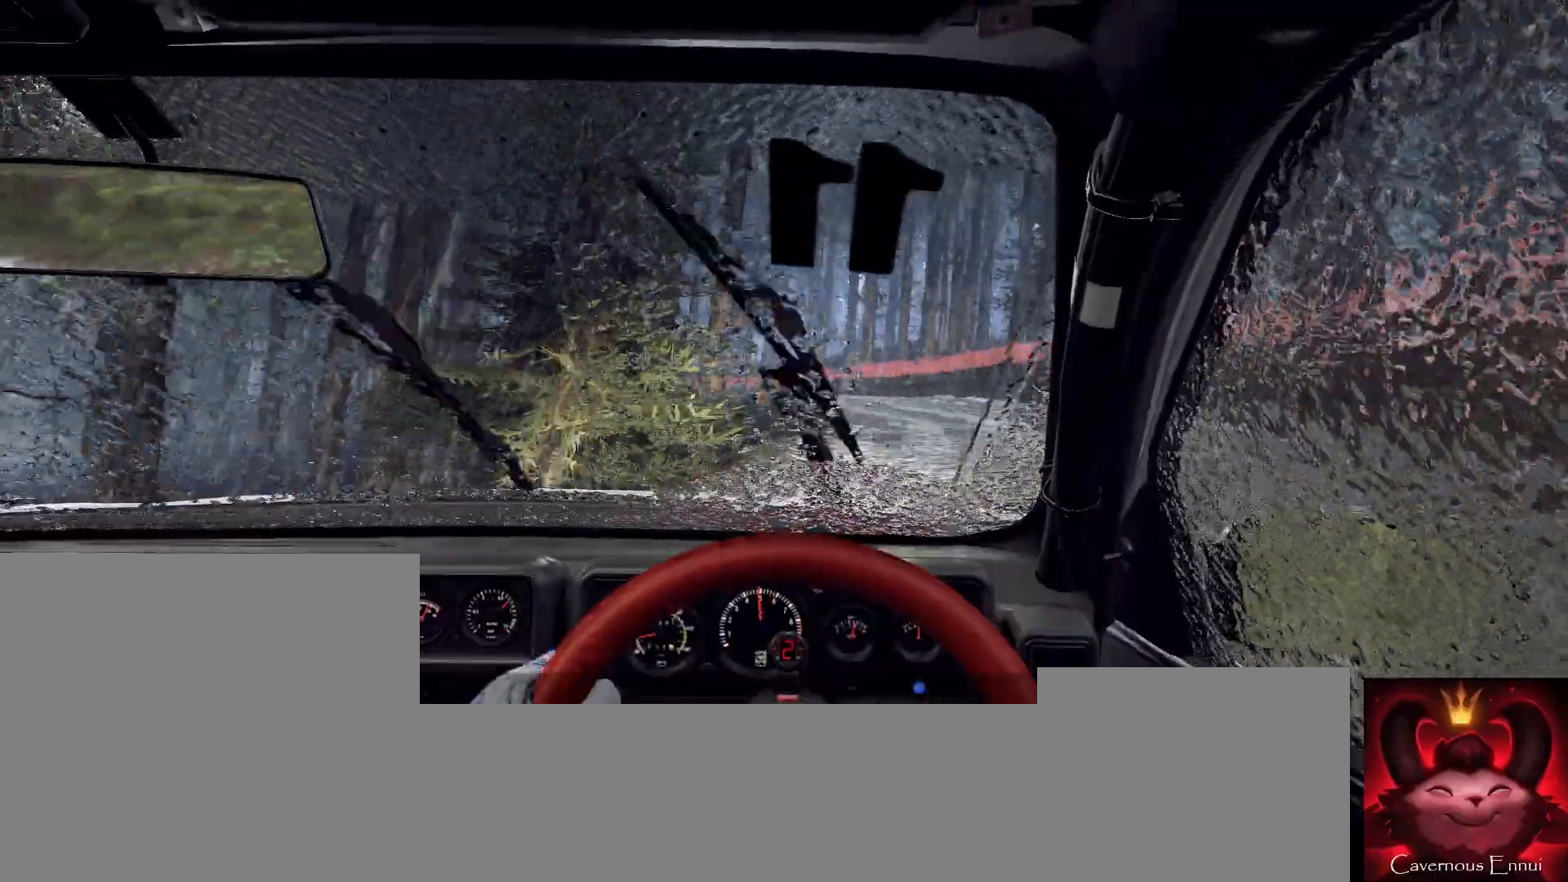
{"buttons": [], "left_stick": "center", "right_stick": "up", "events": []}
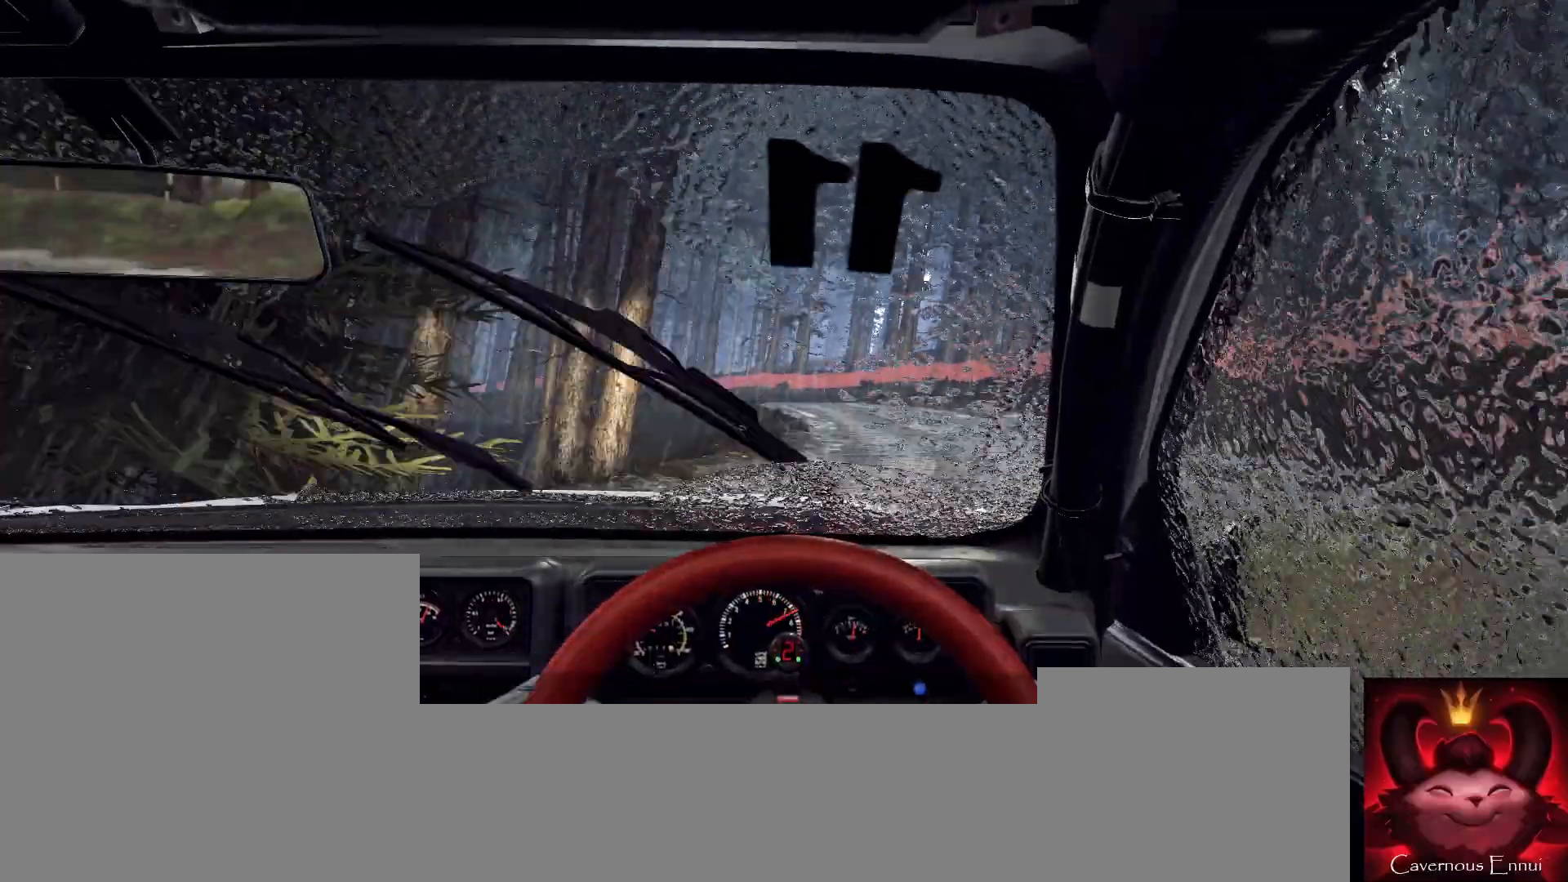
{"buttons": [], "left_stick": "left", "right_stick": "center", "events": [[233, "left_stick", "left"], [300, "right_stick", "center"]]}
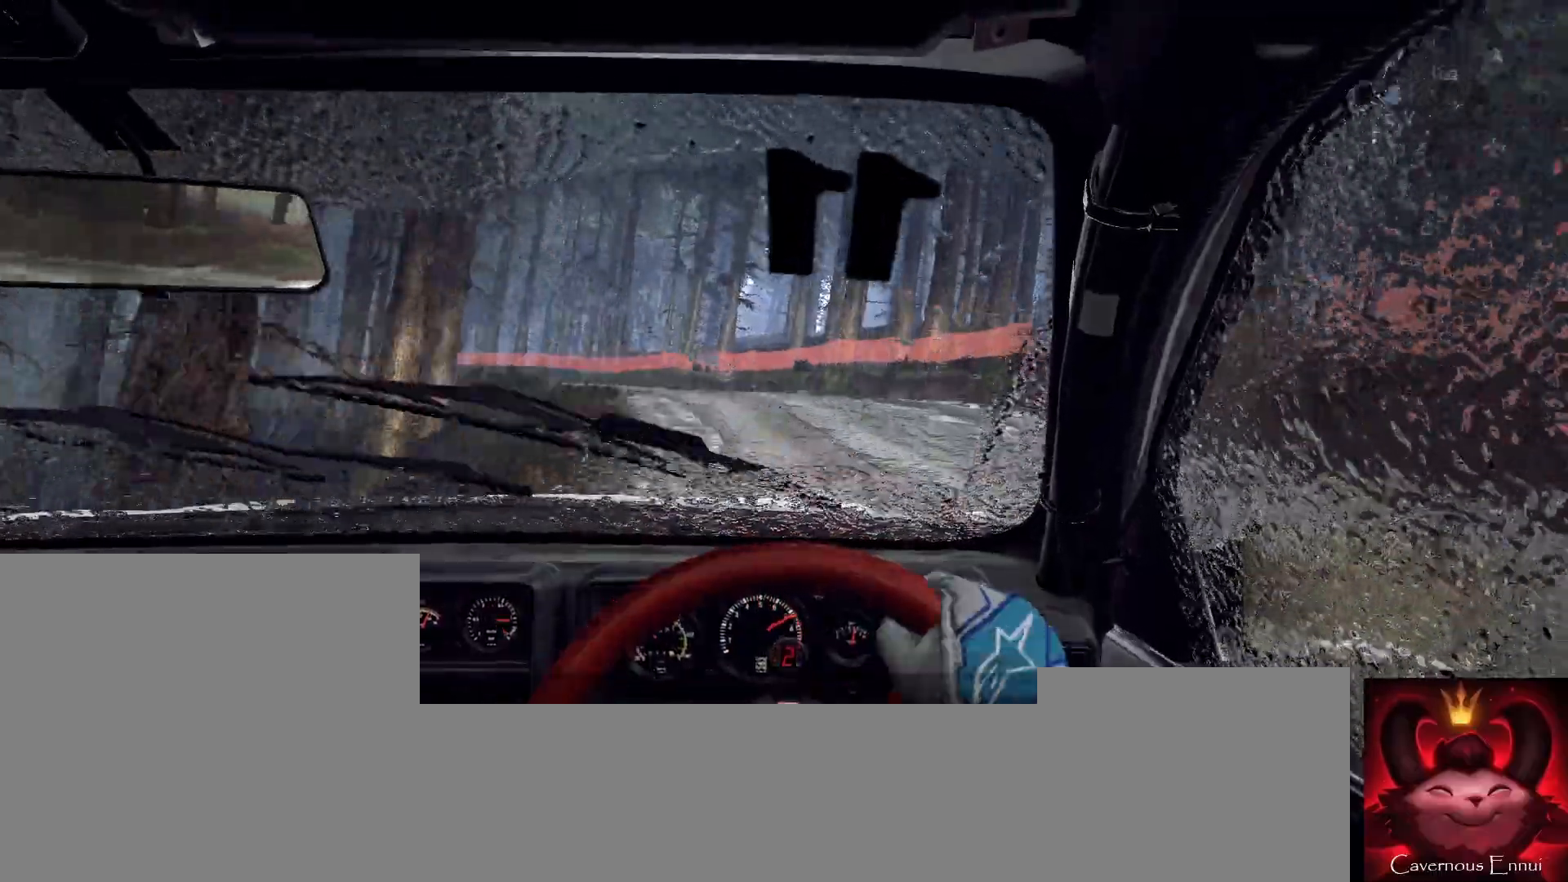
{"buttons": [], "left_stick": "left", "right_stick": "center", "events": [[33, "left_stick", "center"], [133, "right_stick", "up"], [200, "L2", "down"], [200, "left_stick", "left"], [233, "right_stick", "center"], [267, "L2", "up"]]}
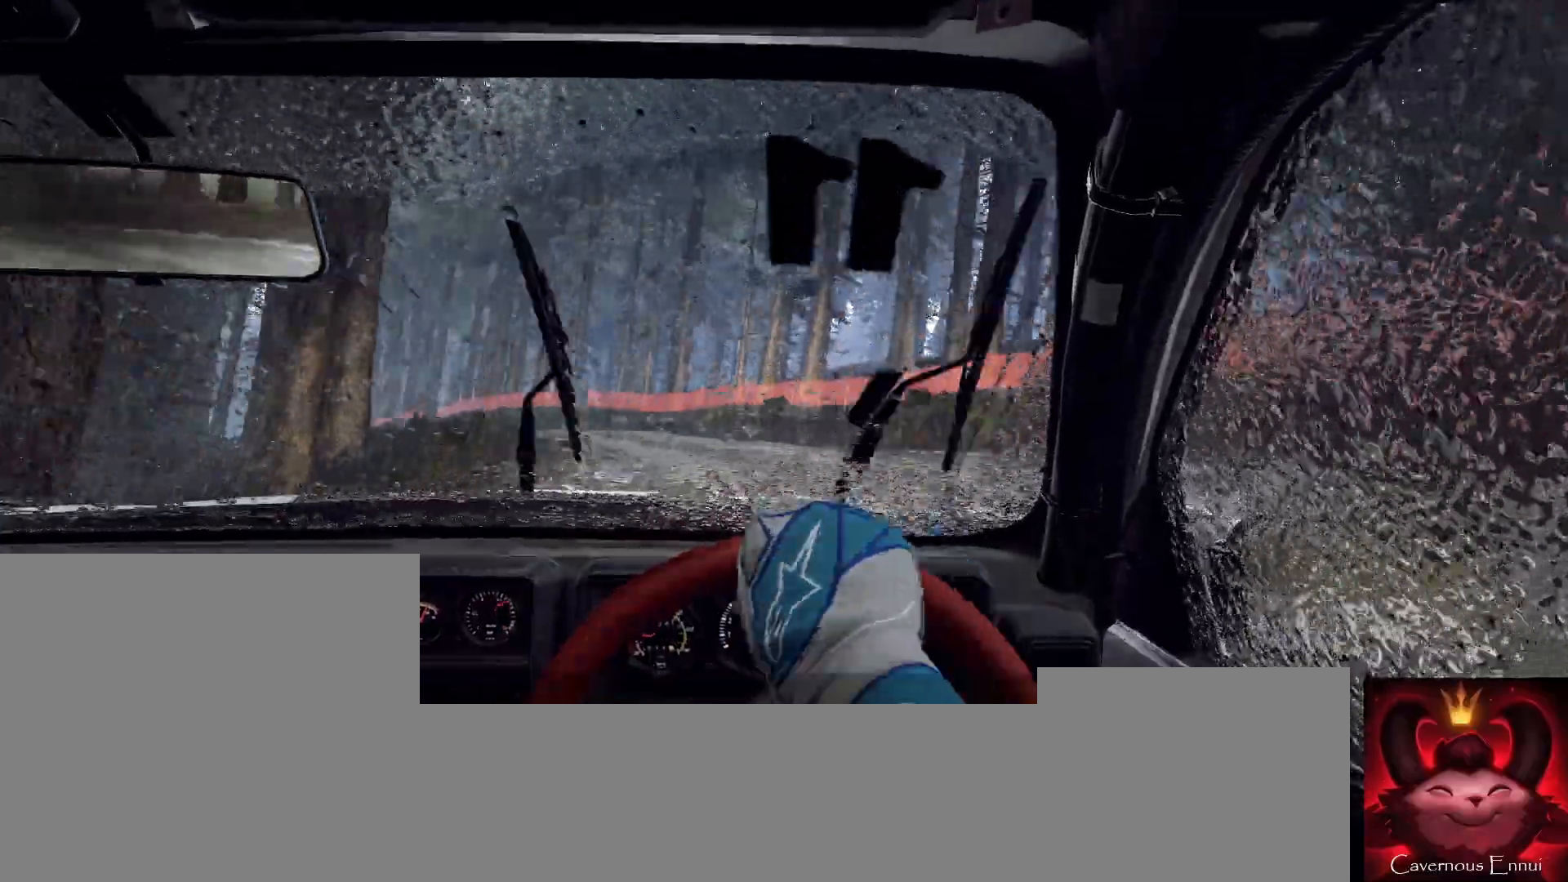
{"buttons": [], "left_stick": "center", "right_stick": "up", "events": [[167, "left_stick", "center"], [367, "left_stick", "left"], [367, "right_stick", "up"], [467, "left_stick", "center"]]}
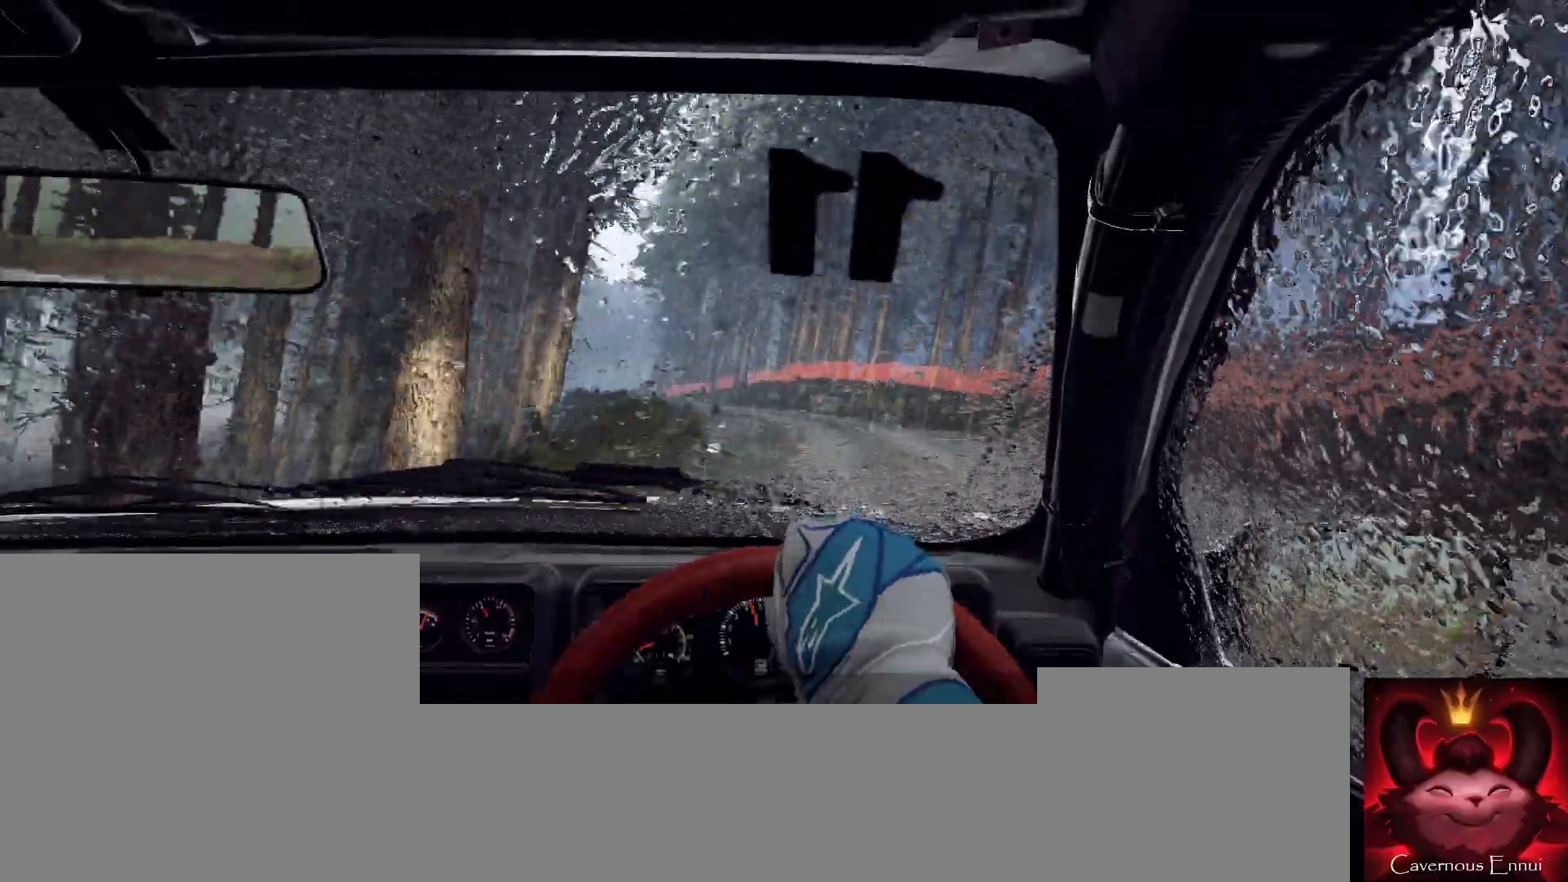
{"buttons": [], "left_stick": "center", "right_stick": "up", "events": [[33, "right_stick", "center"], [133, "left_stick", "right"], [233, "right_stick", "up"], [333, "left_stick", "center"]]}
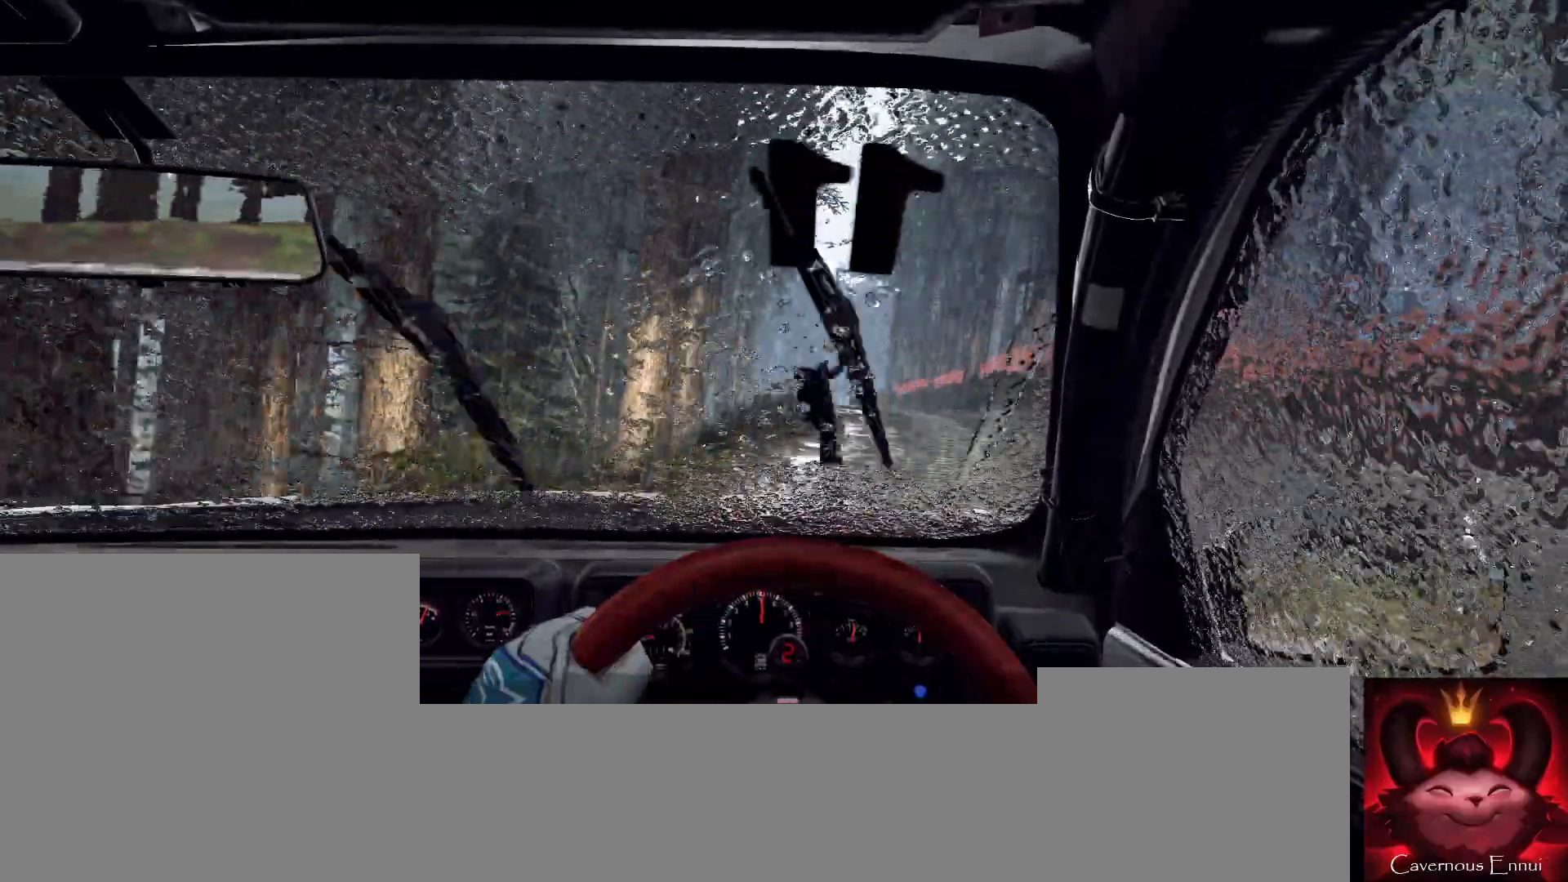
{"buttons": [], "left_stick": "left", "right_stick": "center", "events": [[33, "left_stick", "right"], [300, "left_stick", "center"], [400, "left_stick", "left"], [400, "right_stick", "center"]]}